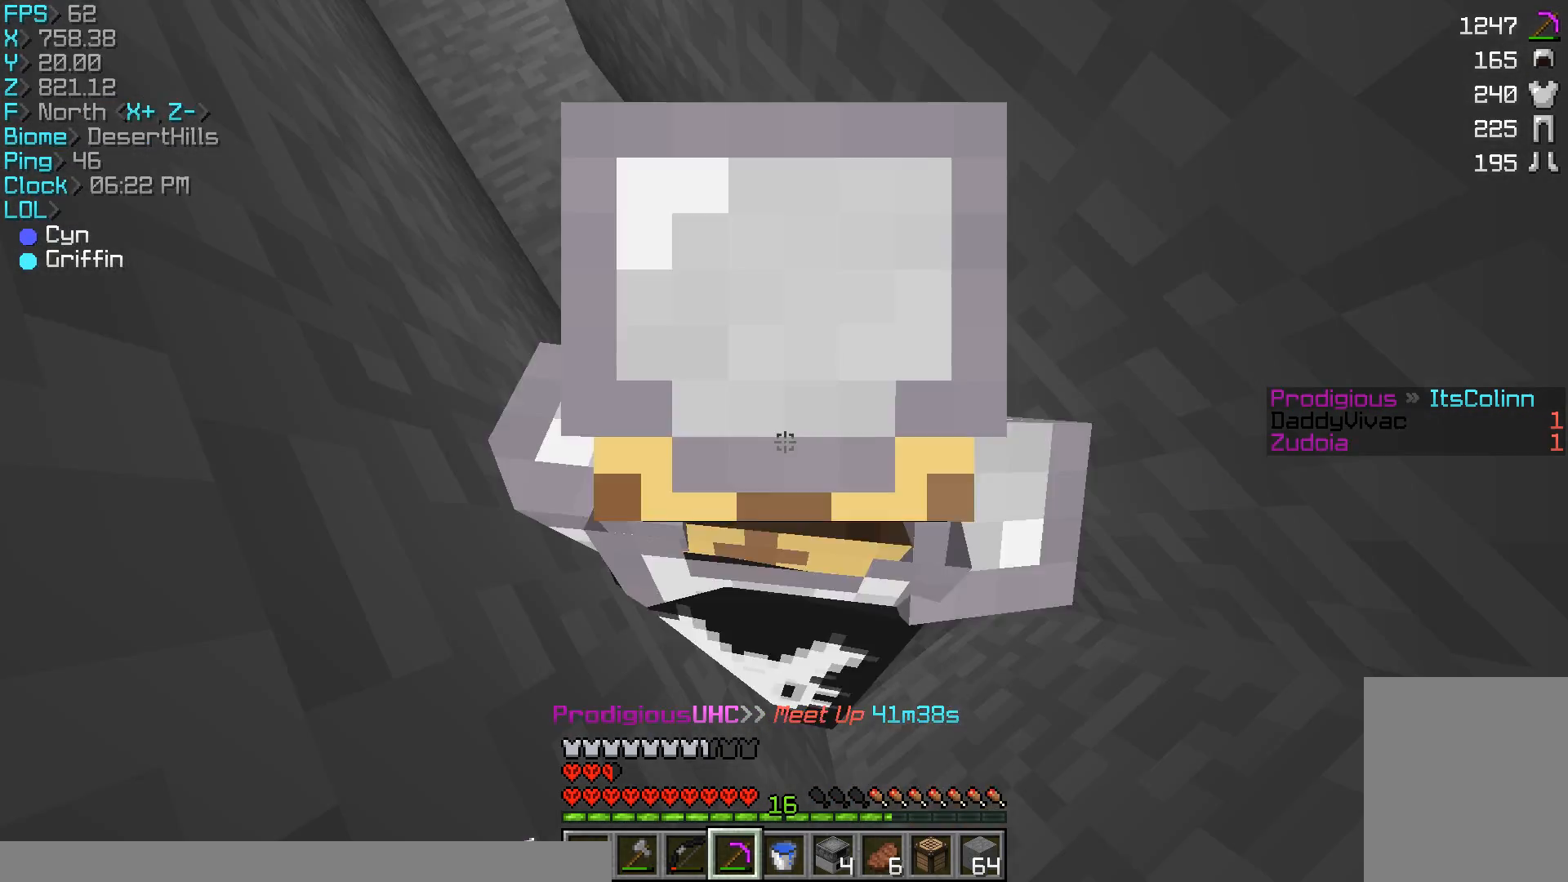
Gameplay with keyboard and mouse; each line is a JSON object with the keys and mouse buttons held at the frame after it. "events" lists presses ("down") and releases ("up") of "a", "d", "s", "w", "mouse_left" and "mouse_right" between this image and that frame as [ms after this image, input, new state], when the widget could be followed in between. "mouse_left", "mouse_right" = the "left", "right" buttons of the "mouse" list. No other keys are recorded. Fast repeated clicks can show as one long hold. Mouse movement is not recorded.
{"keys": [], "mouse": ["left"], "events": []}
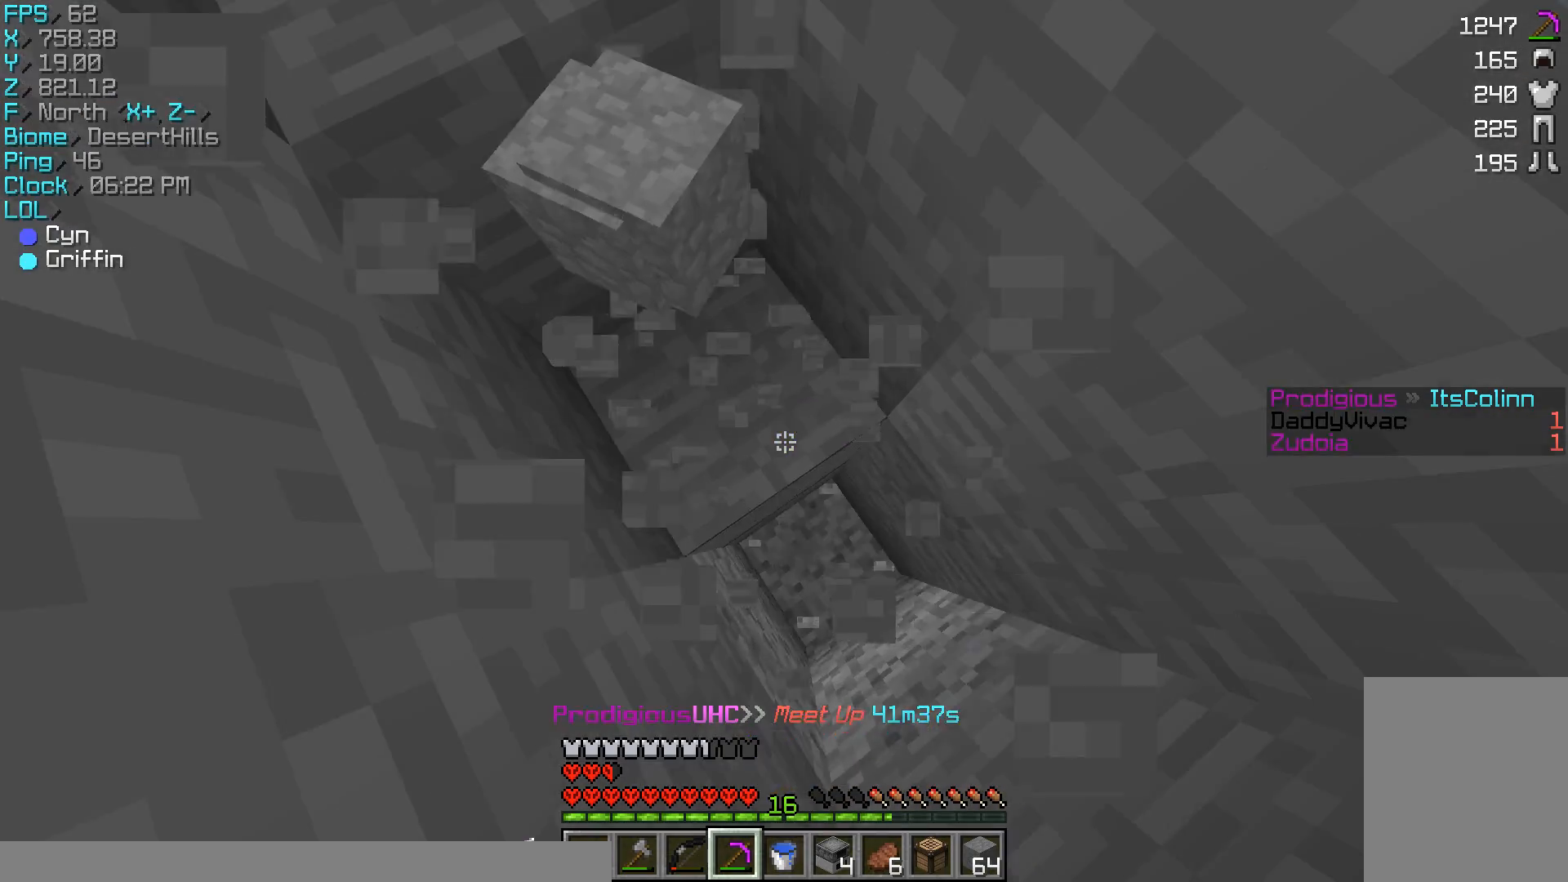
{"keys": [], "mouse": ["left"], "events": []}
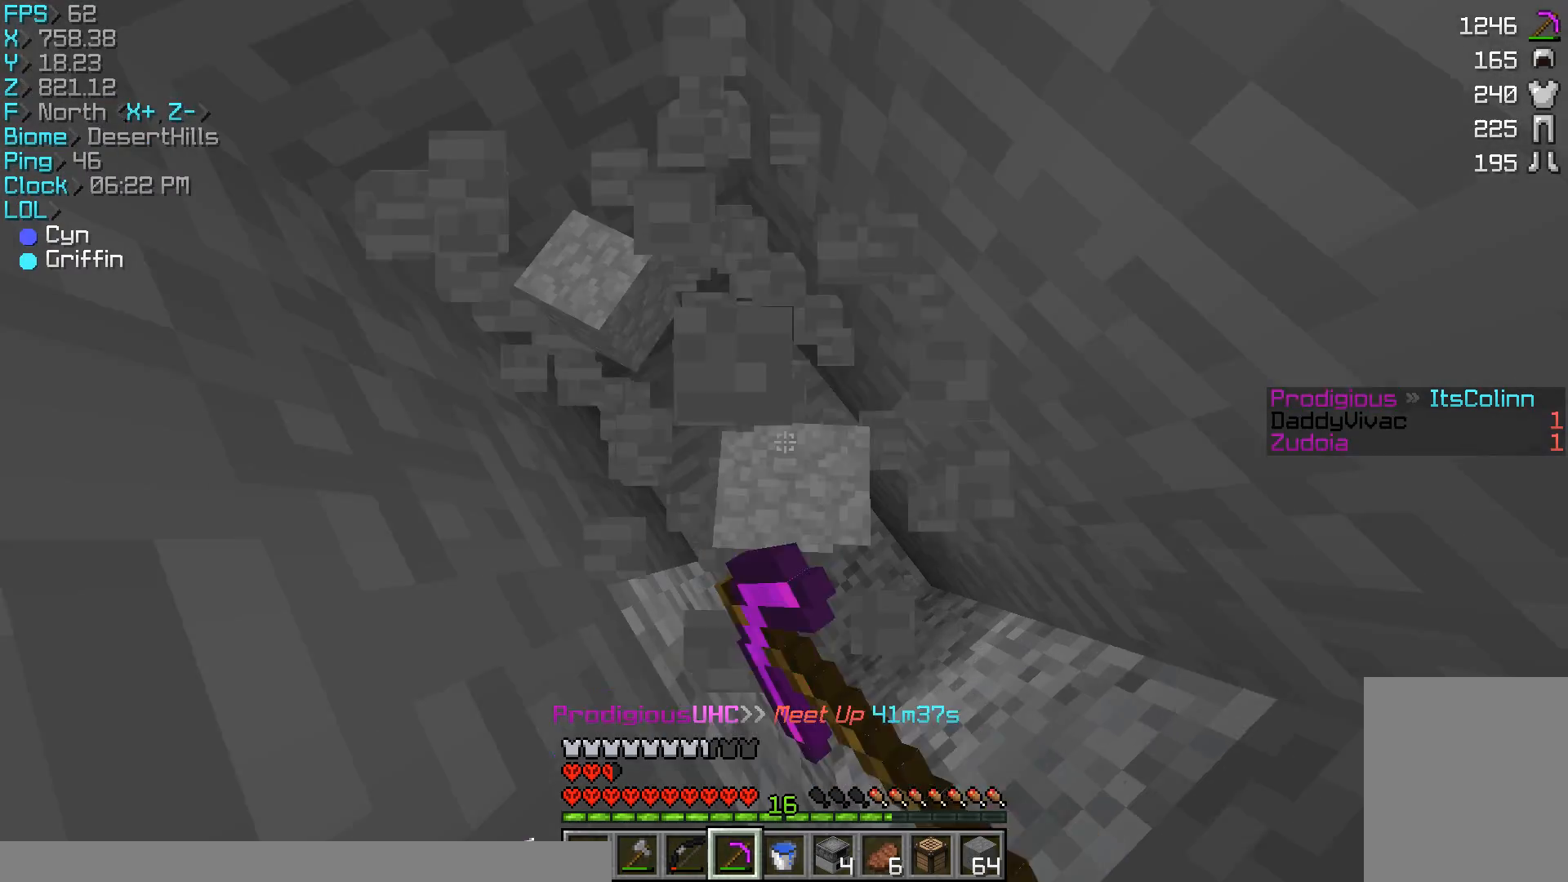
{"keys": [], "mouse": ["left"], "events": [[67, "a", "down"], [133, "s", "down"], [267, "a", "up"], [267, "s", "up"]]}
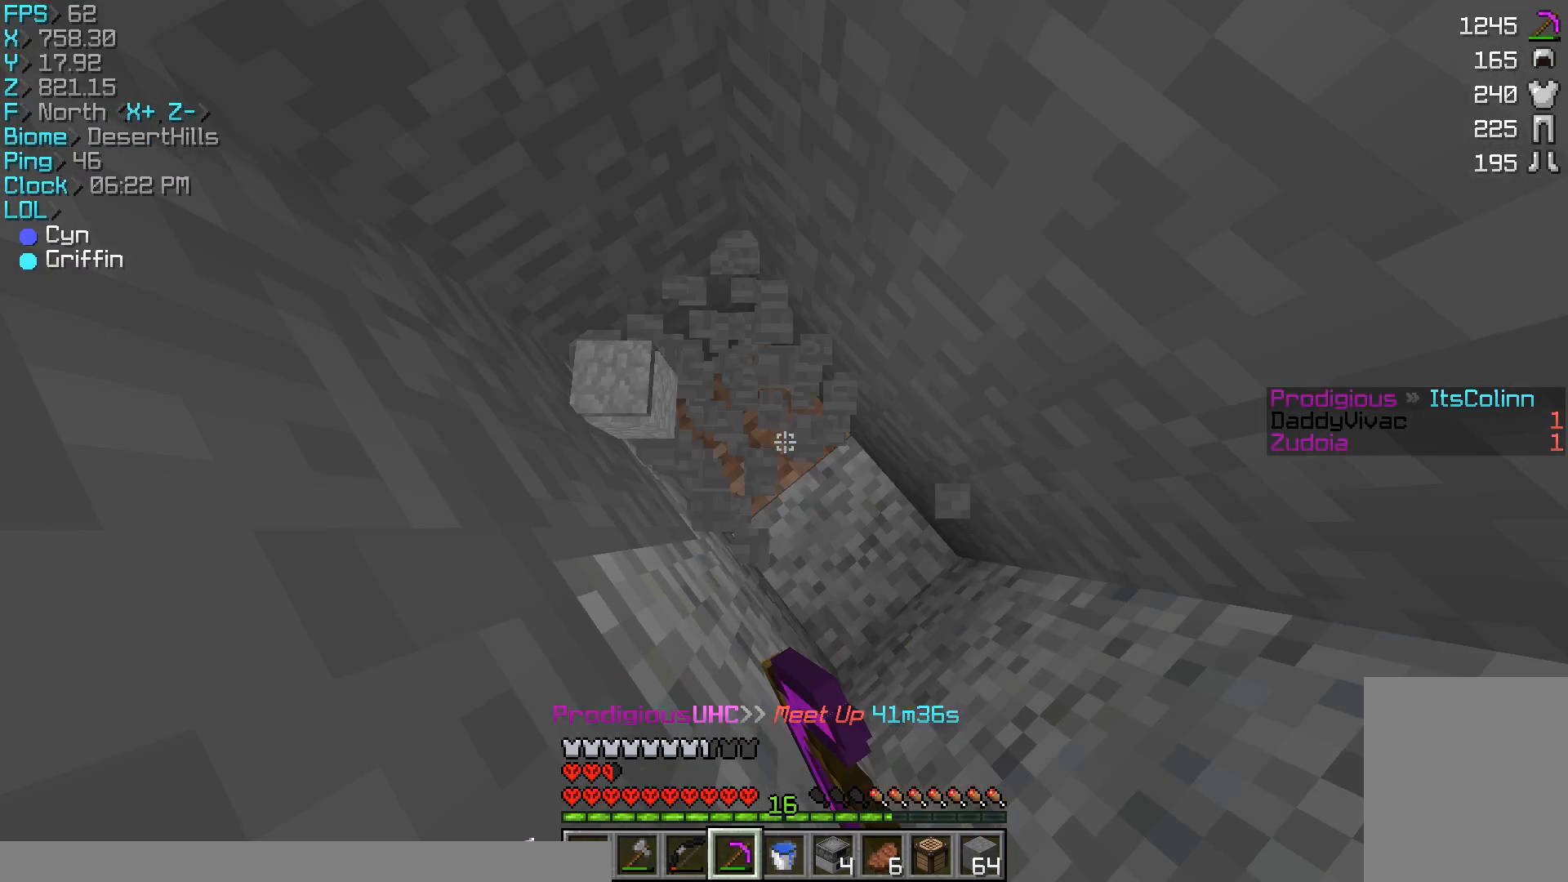
{"keys": [], "mouse": ["left"], "events": []}
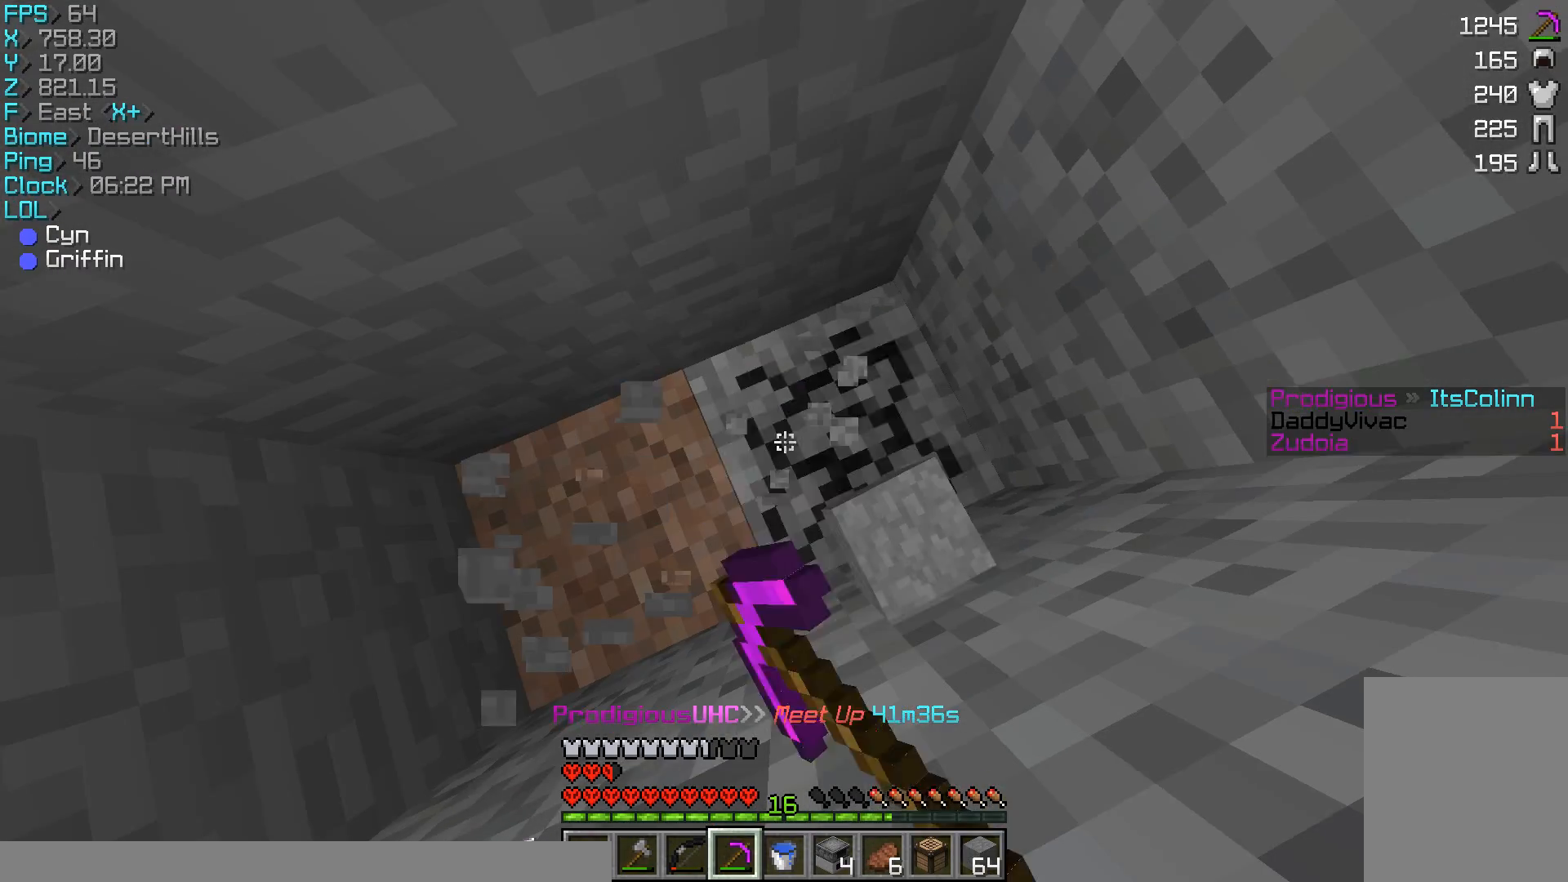
{"keys": [], "mouse": ["left"], "events": []}
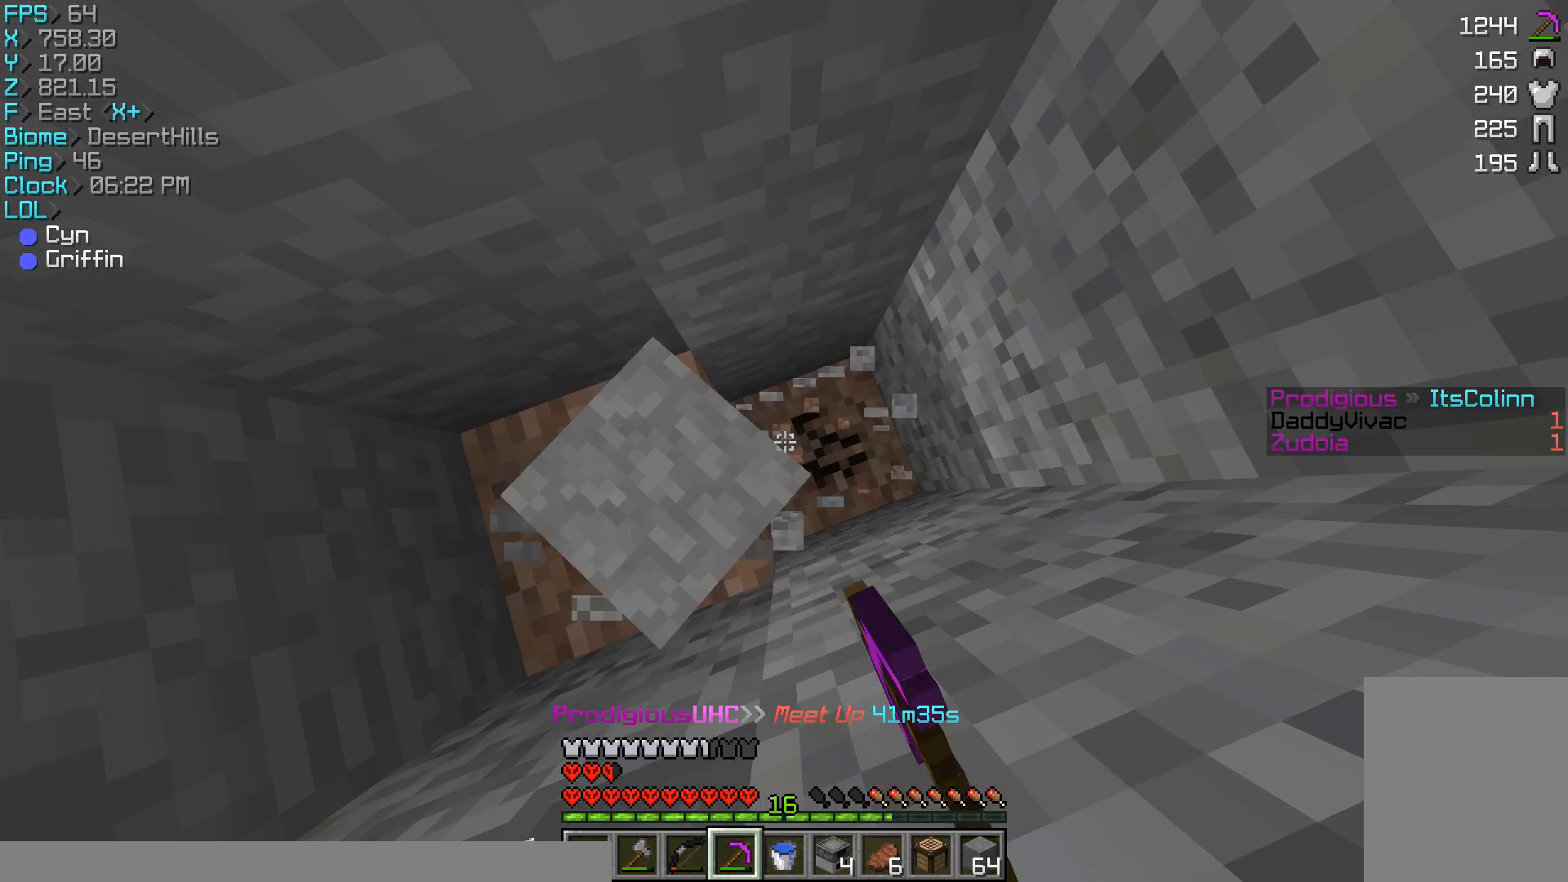
{"keys": [], "mouse": ["left"], "events": []}
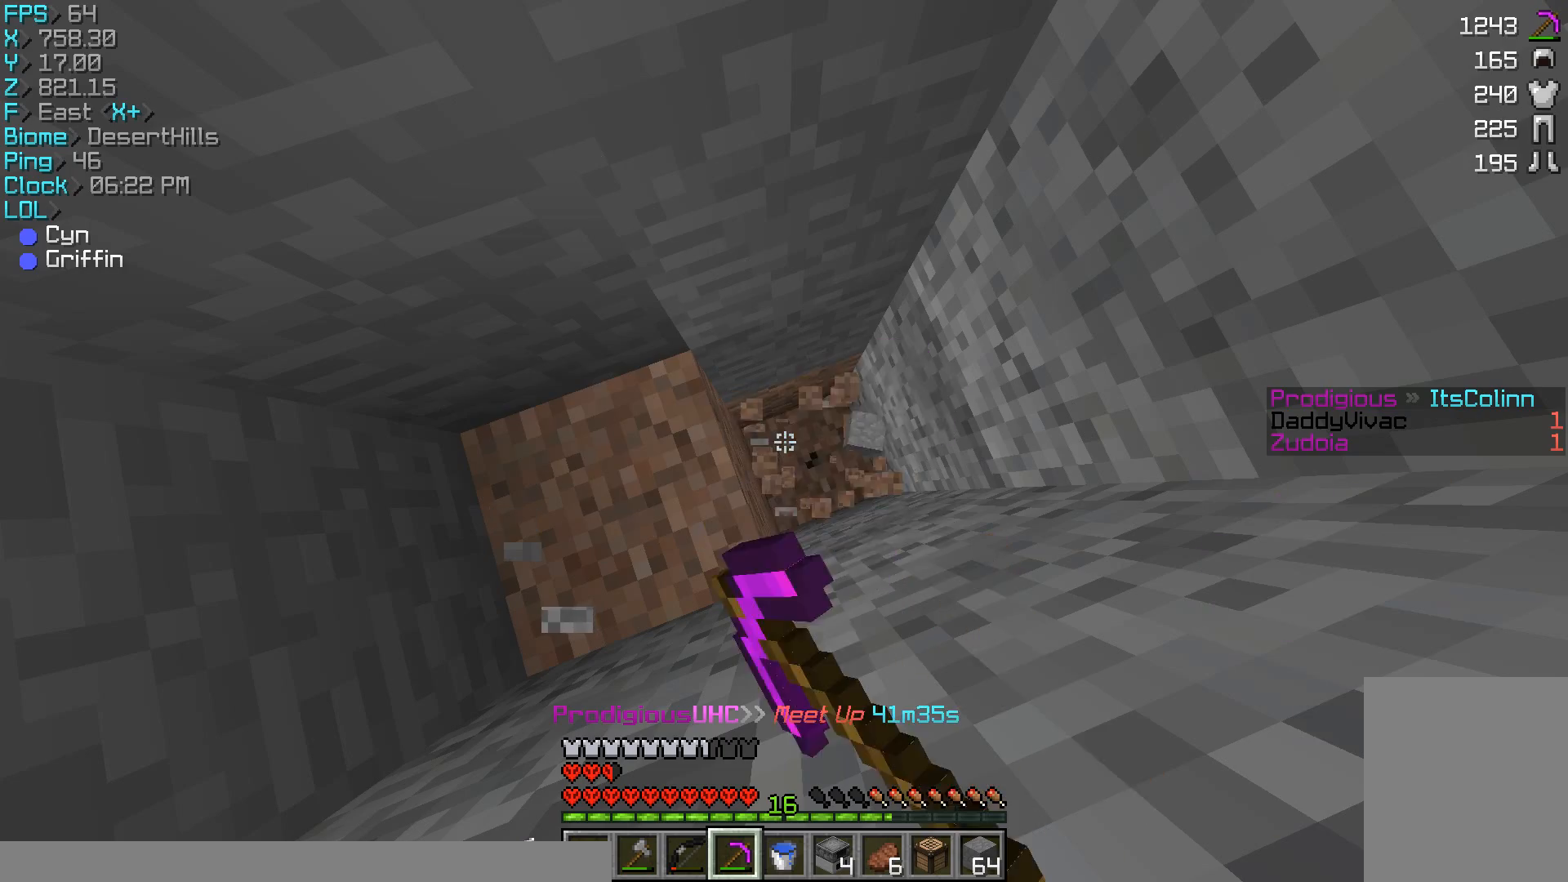
{"keys": [], "mouse": ["left"], "events": []}
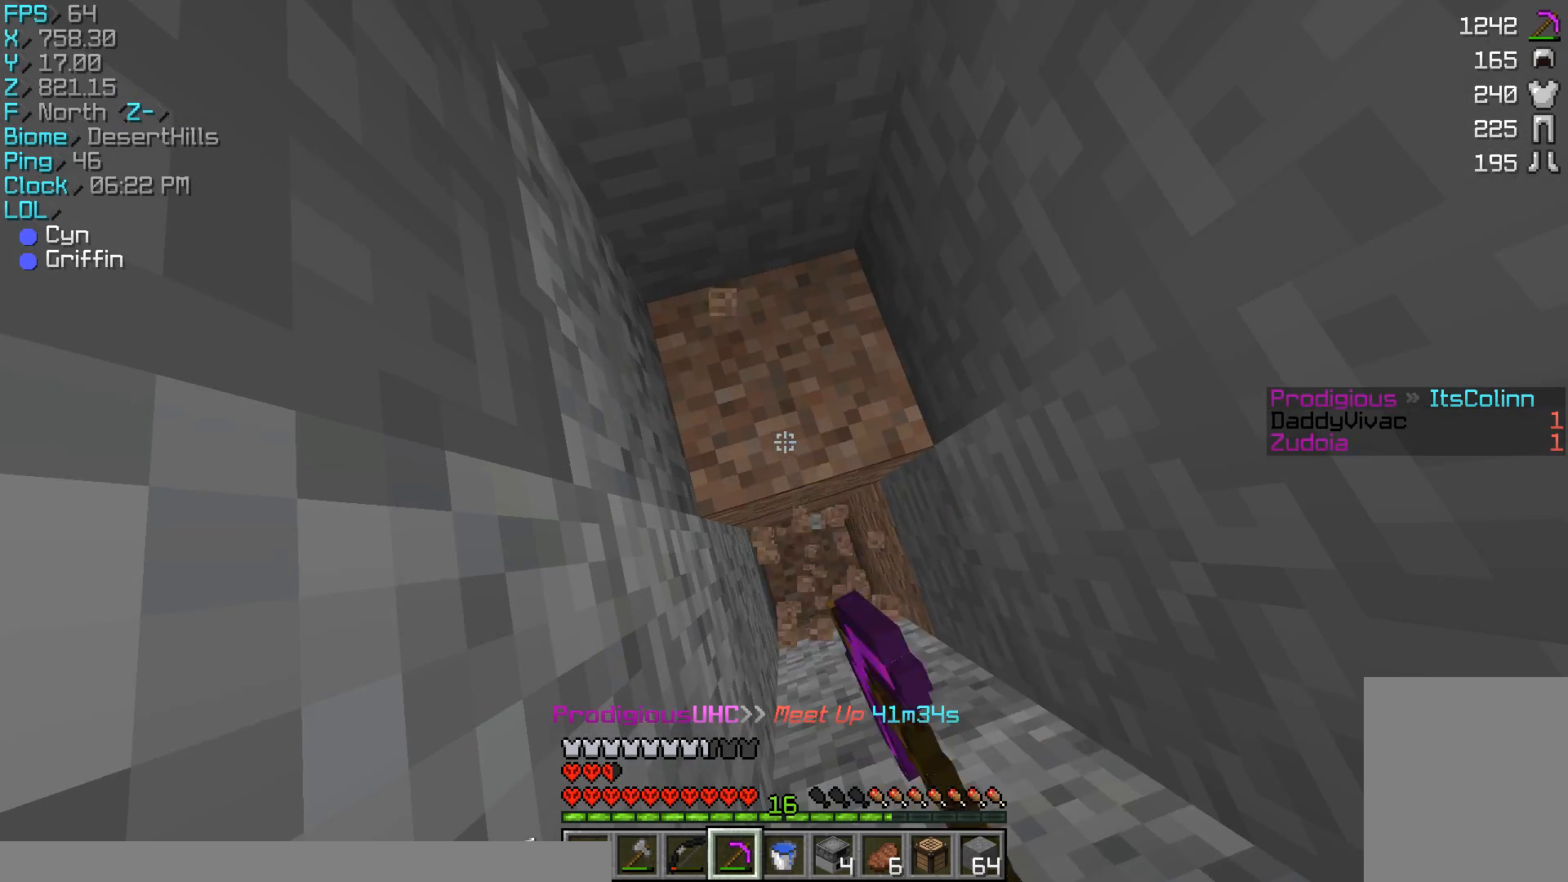
{"keys": [], "mouse": ["left"], "events": []}
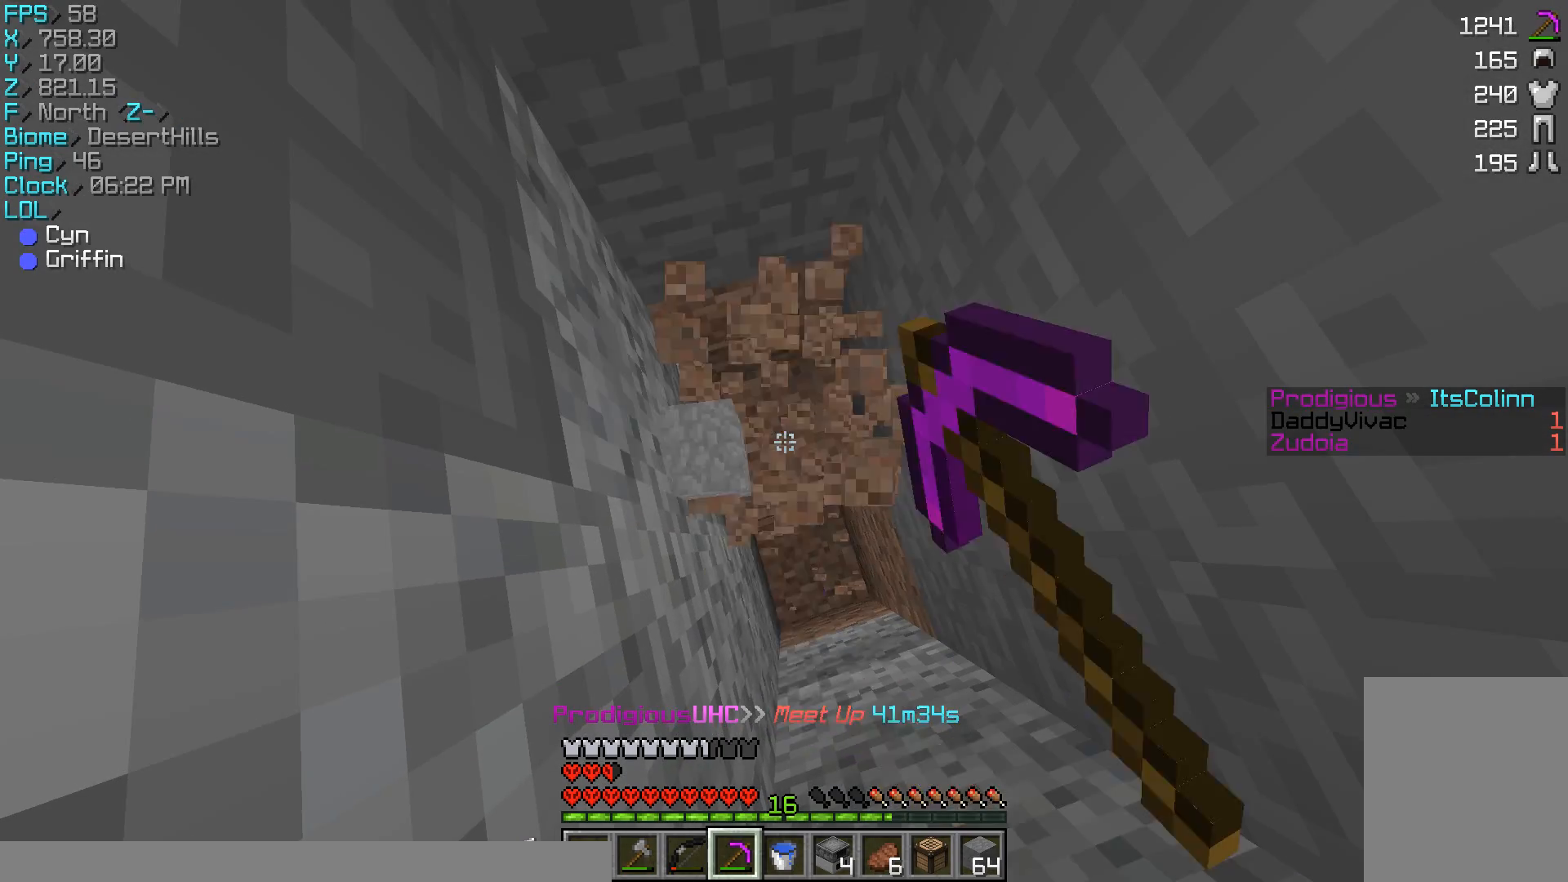
{"keys": [], "mouse": ["left"], "events": []}
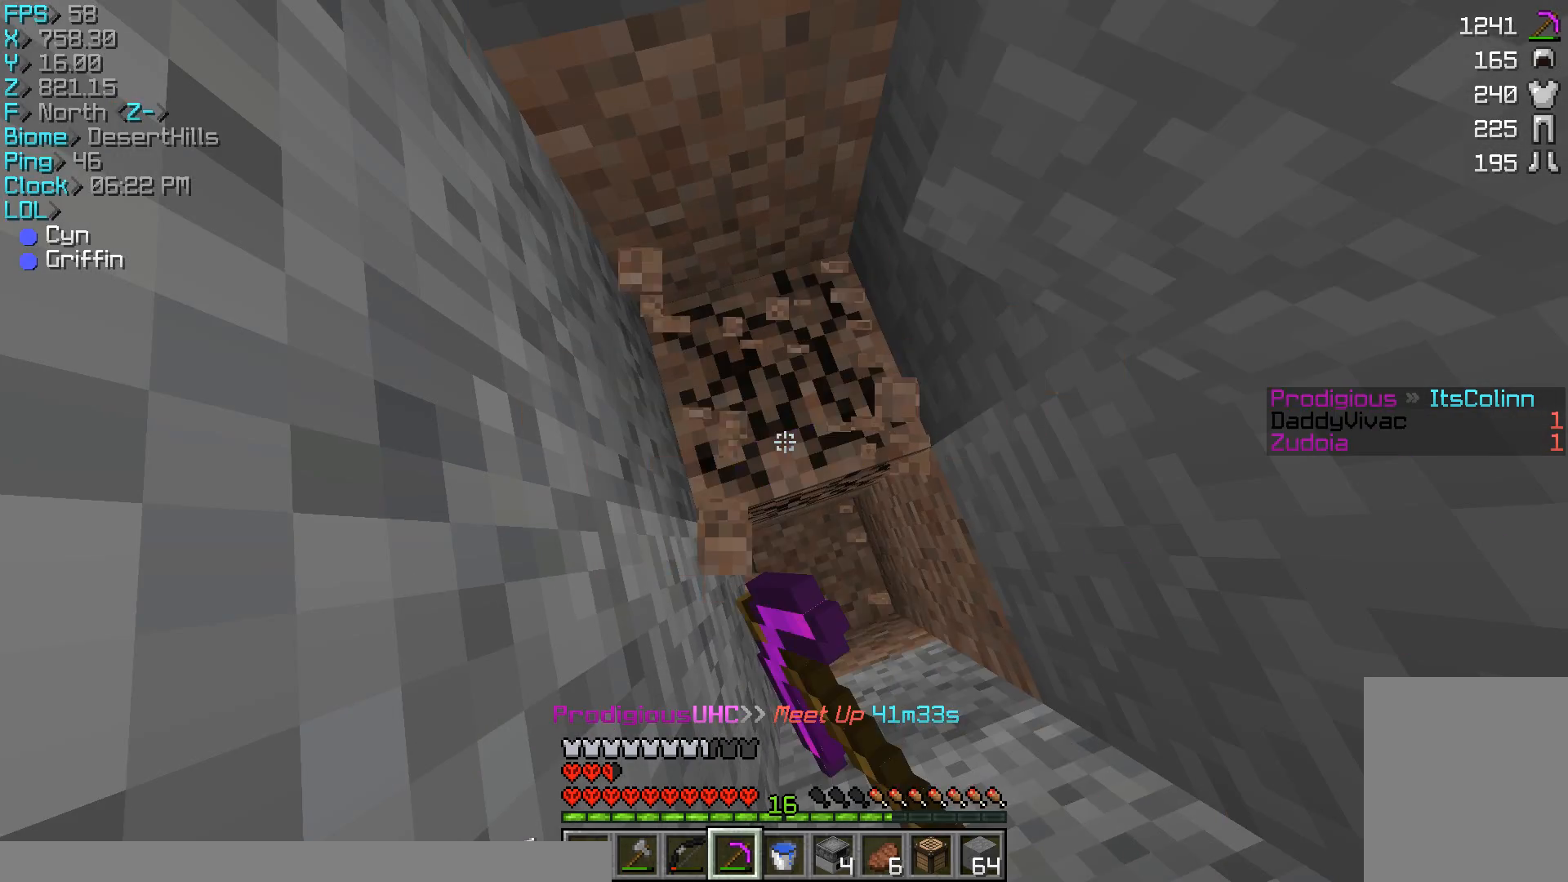
{"keys": [], "mouse": ["left"], "events": []}
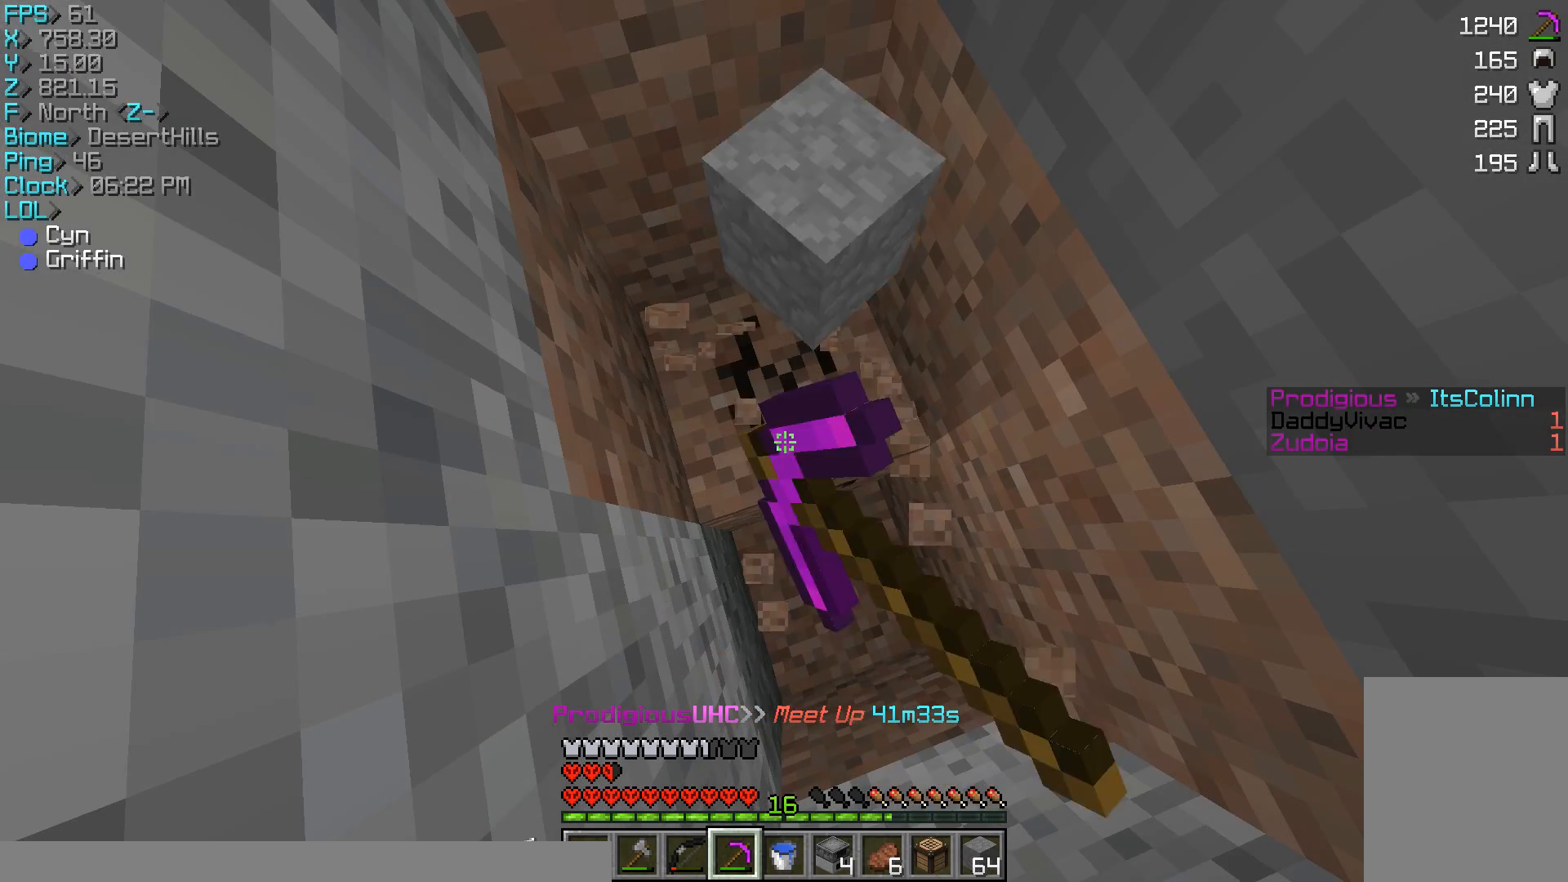
{"keys": [], "mouse": ["left"], "events": []}
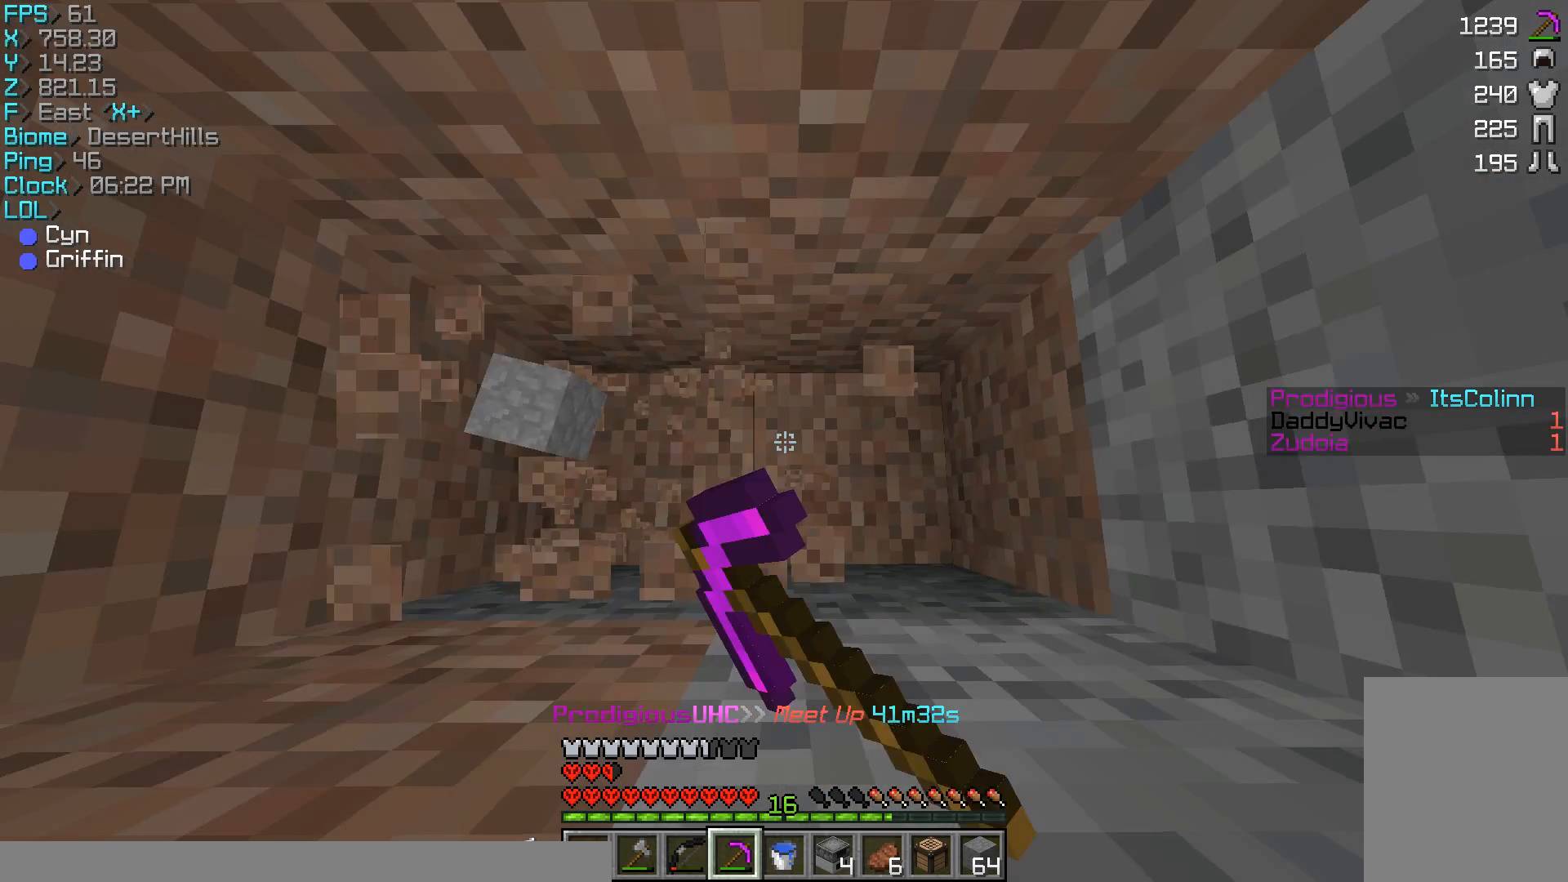
{"keys": [], "mouse": ["left"], "events": []}
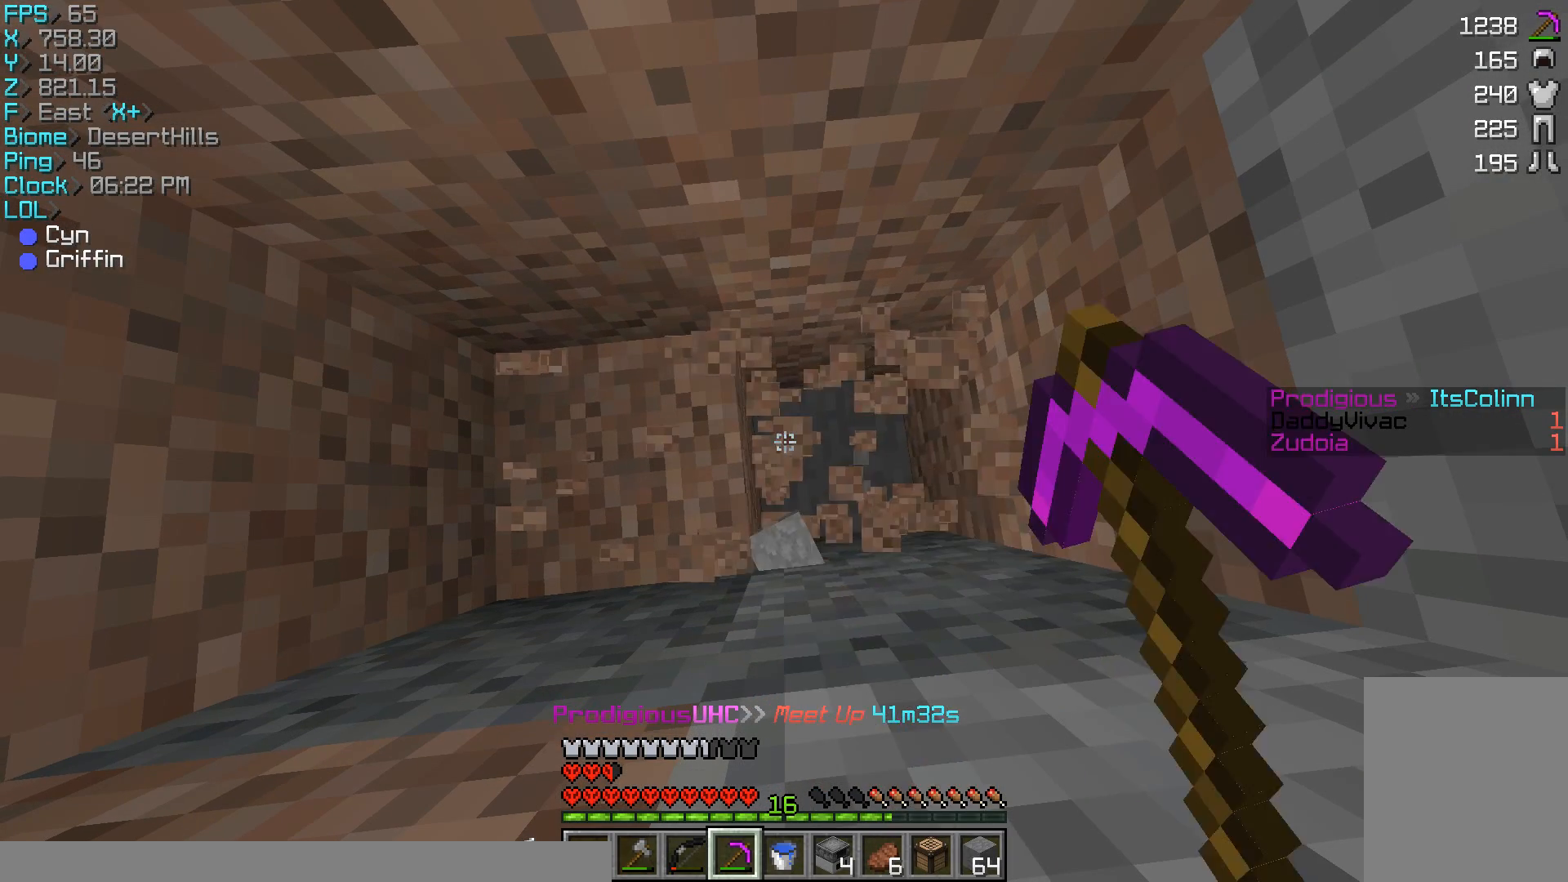
{"keys": [], "mouse": ["left"], "events": []}
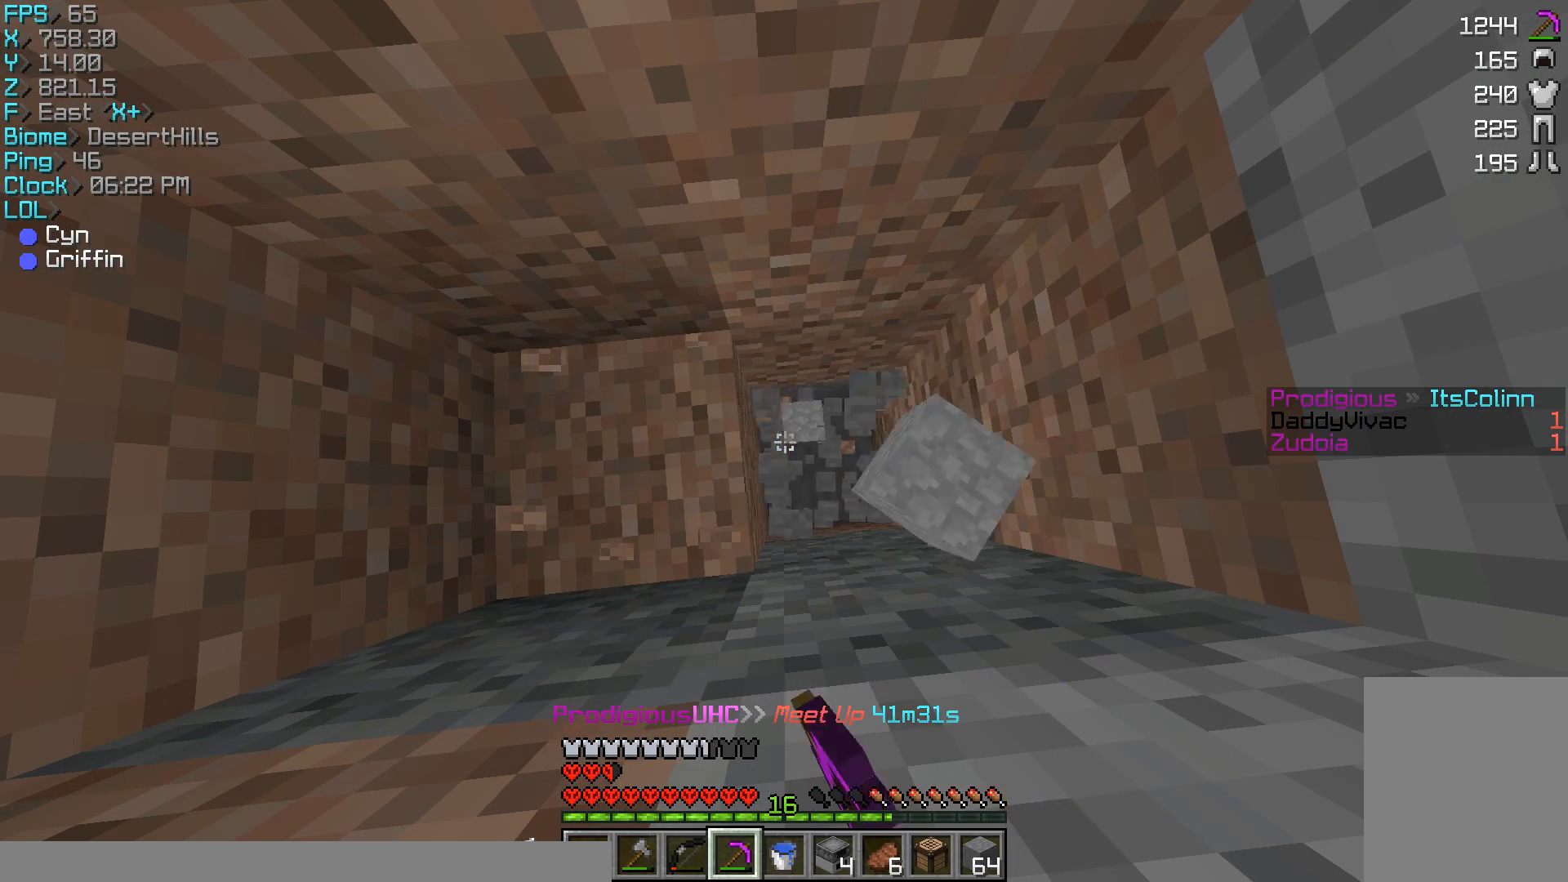
{"keys": [], "mouse": ["left"], "events": []}
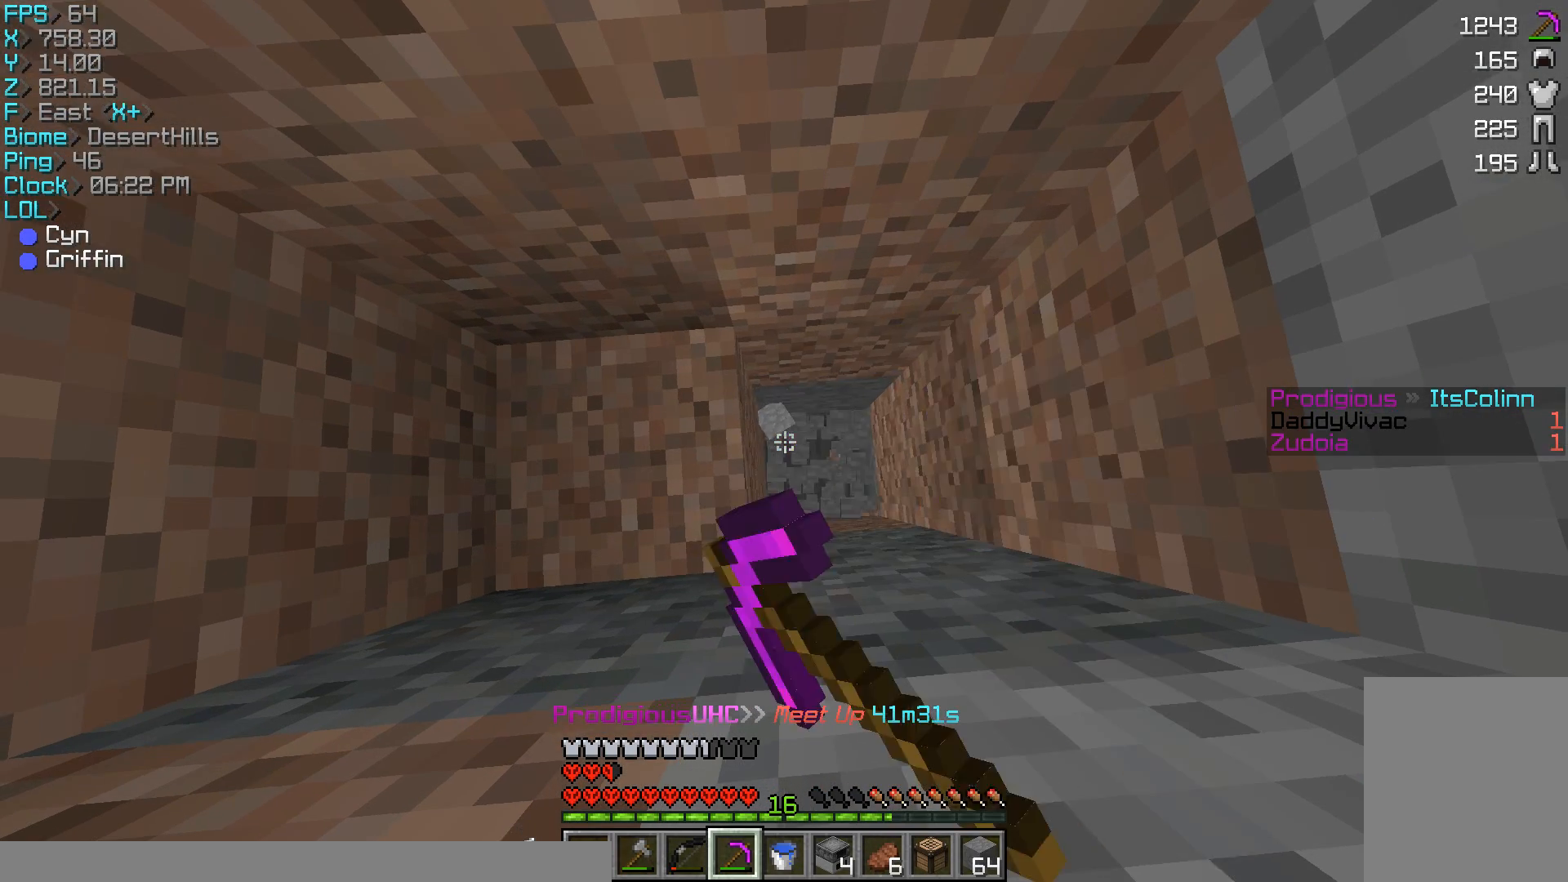
{"keys": [], "mouse": ["left"], "events": []}
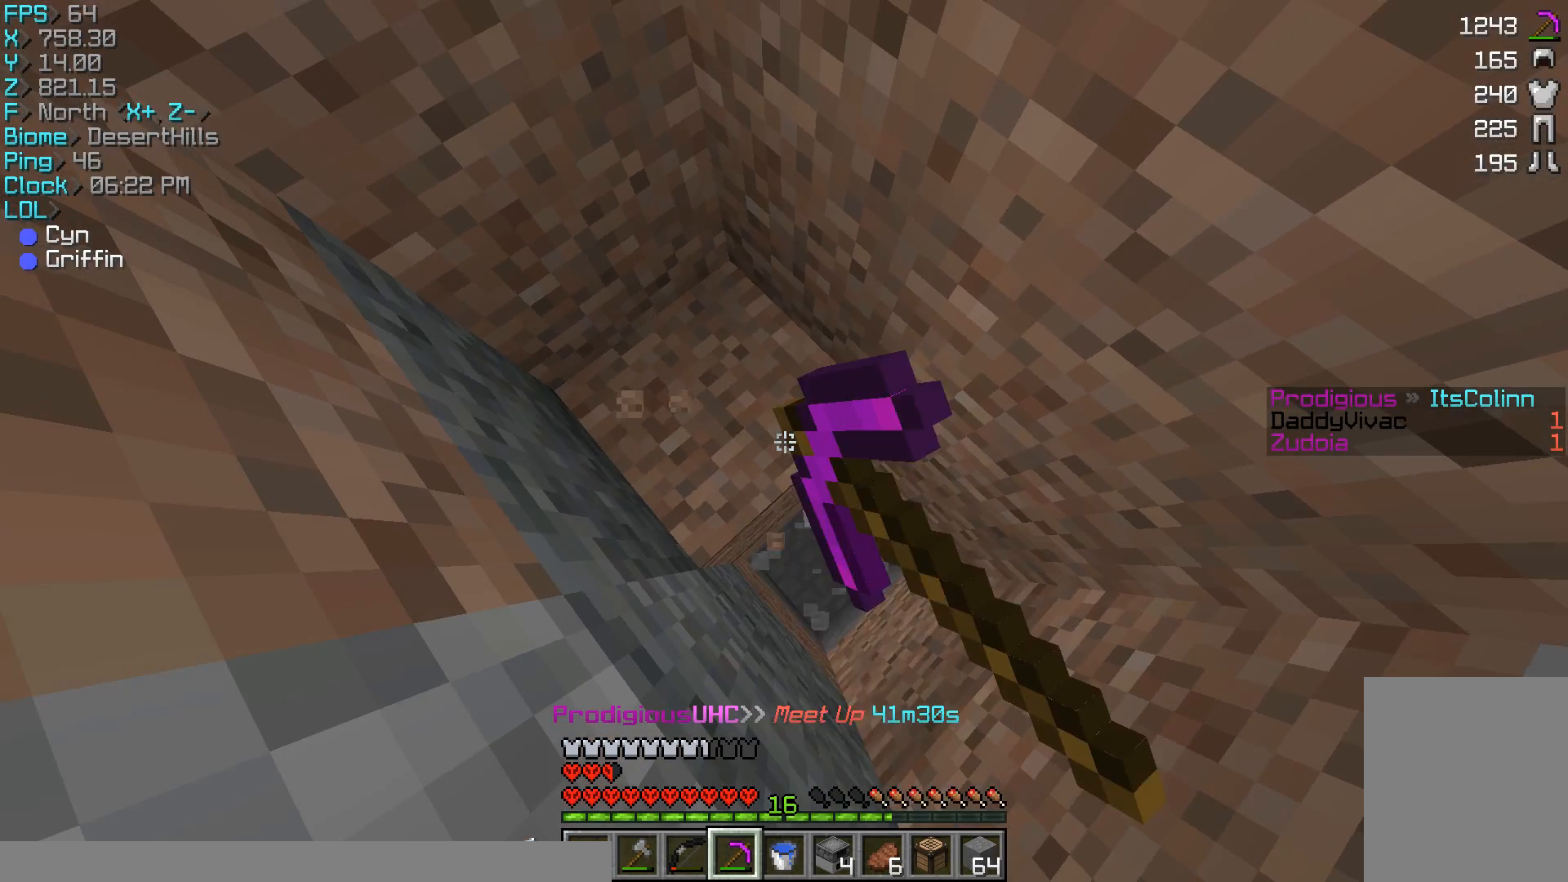
{"keys": [], "mouse": ["left"], "events": []}
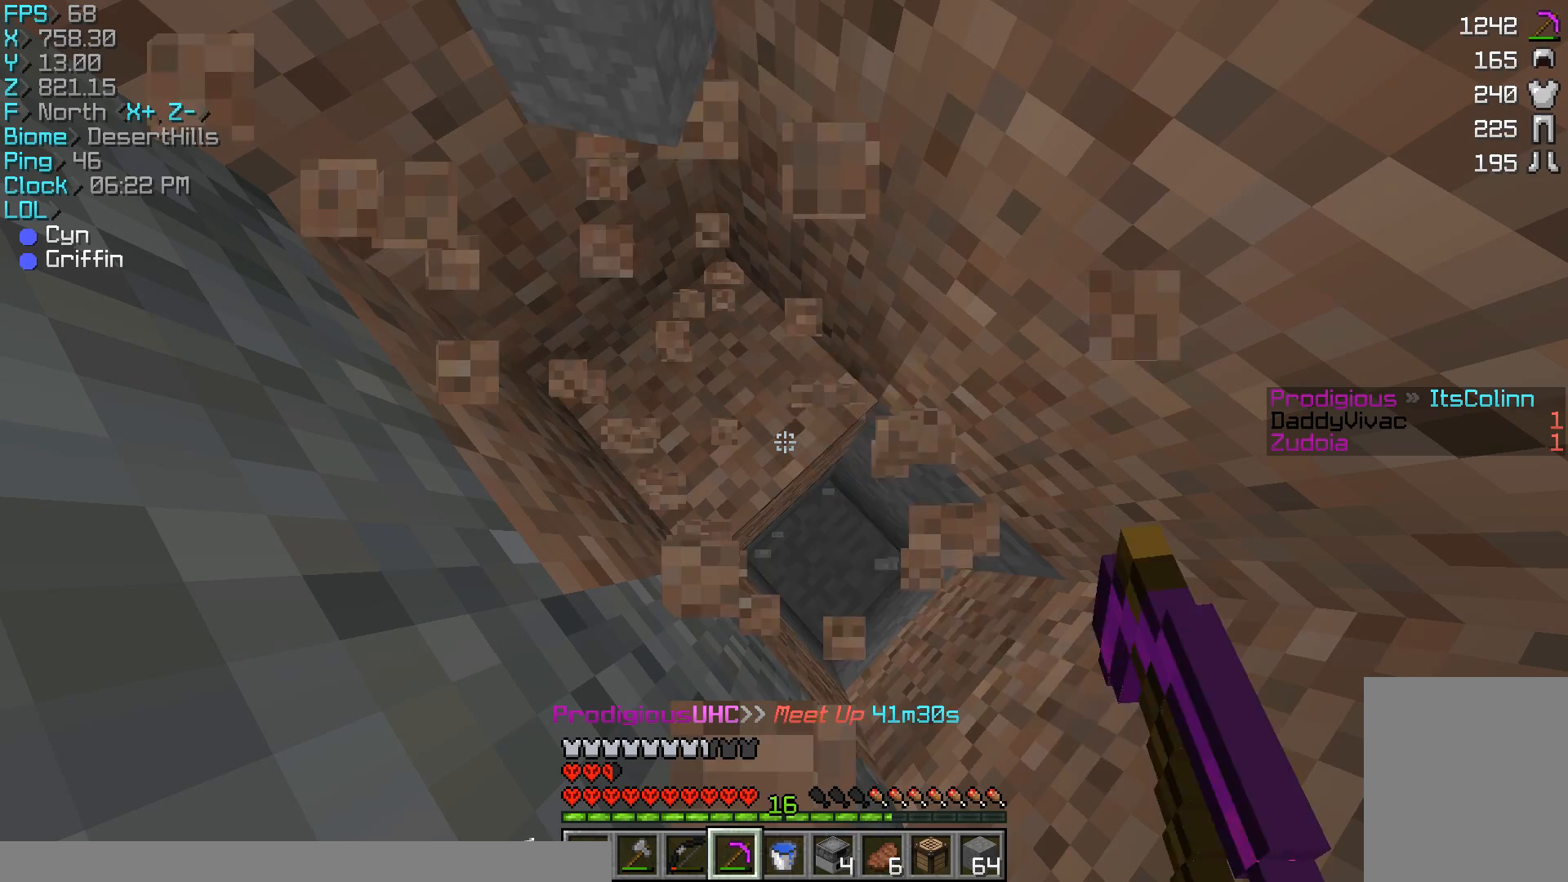
{"keys": [], "mouse": ["left"], "events": []}
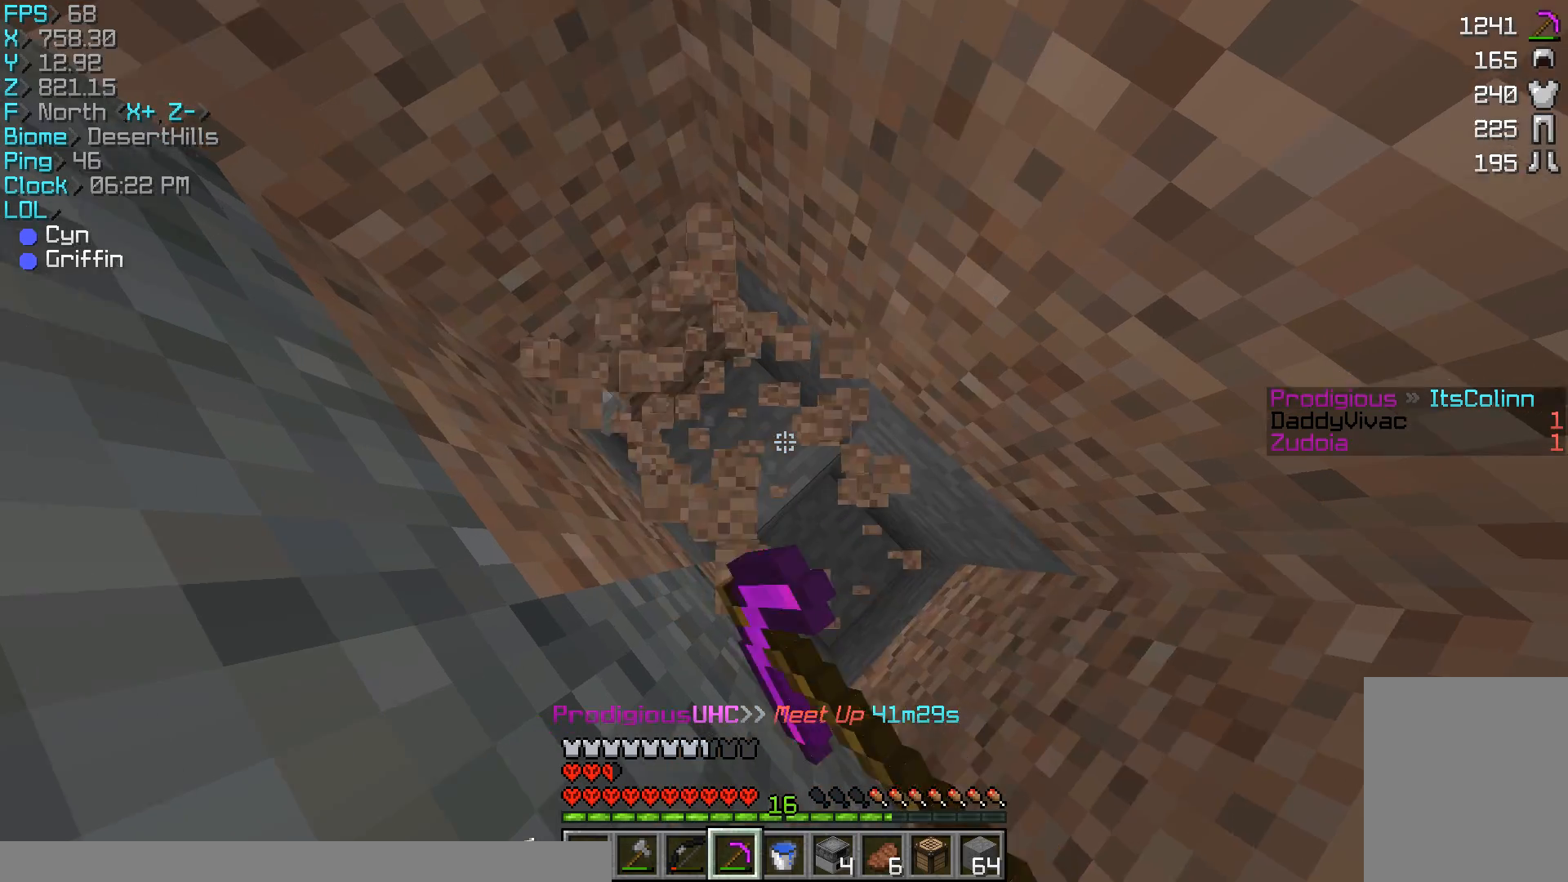
{"keys": [], "mouse": ["left"], "events": []}
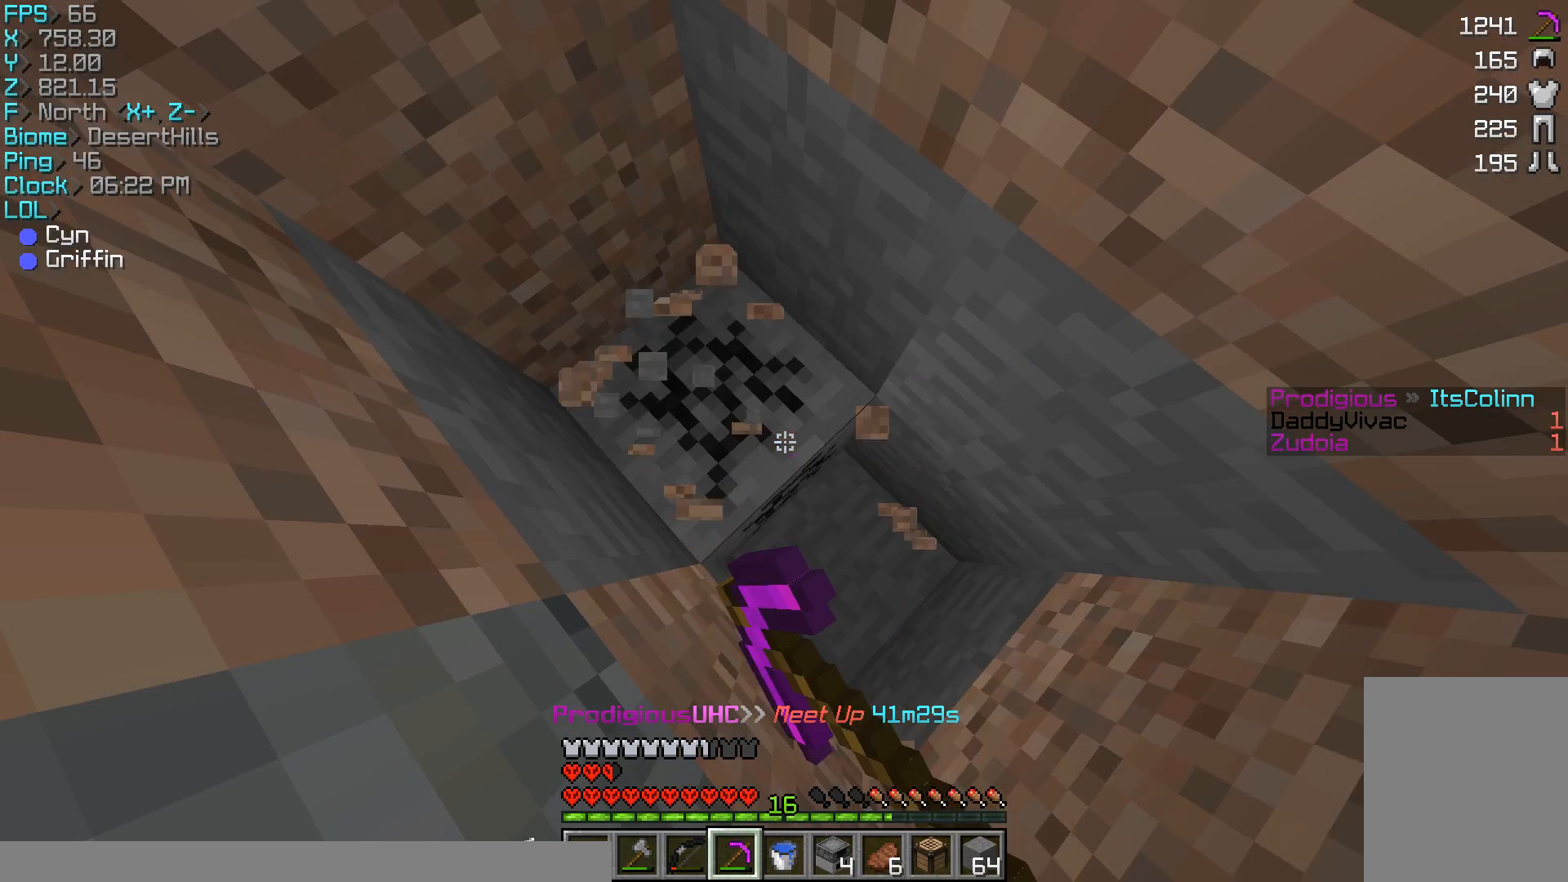
{"keys": [], "mouse": ["left"], "events": [[233, "a", "down"], [400, "a", "up"]]}
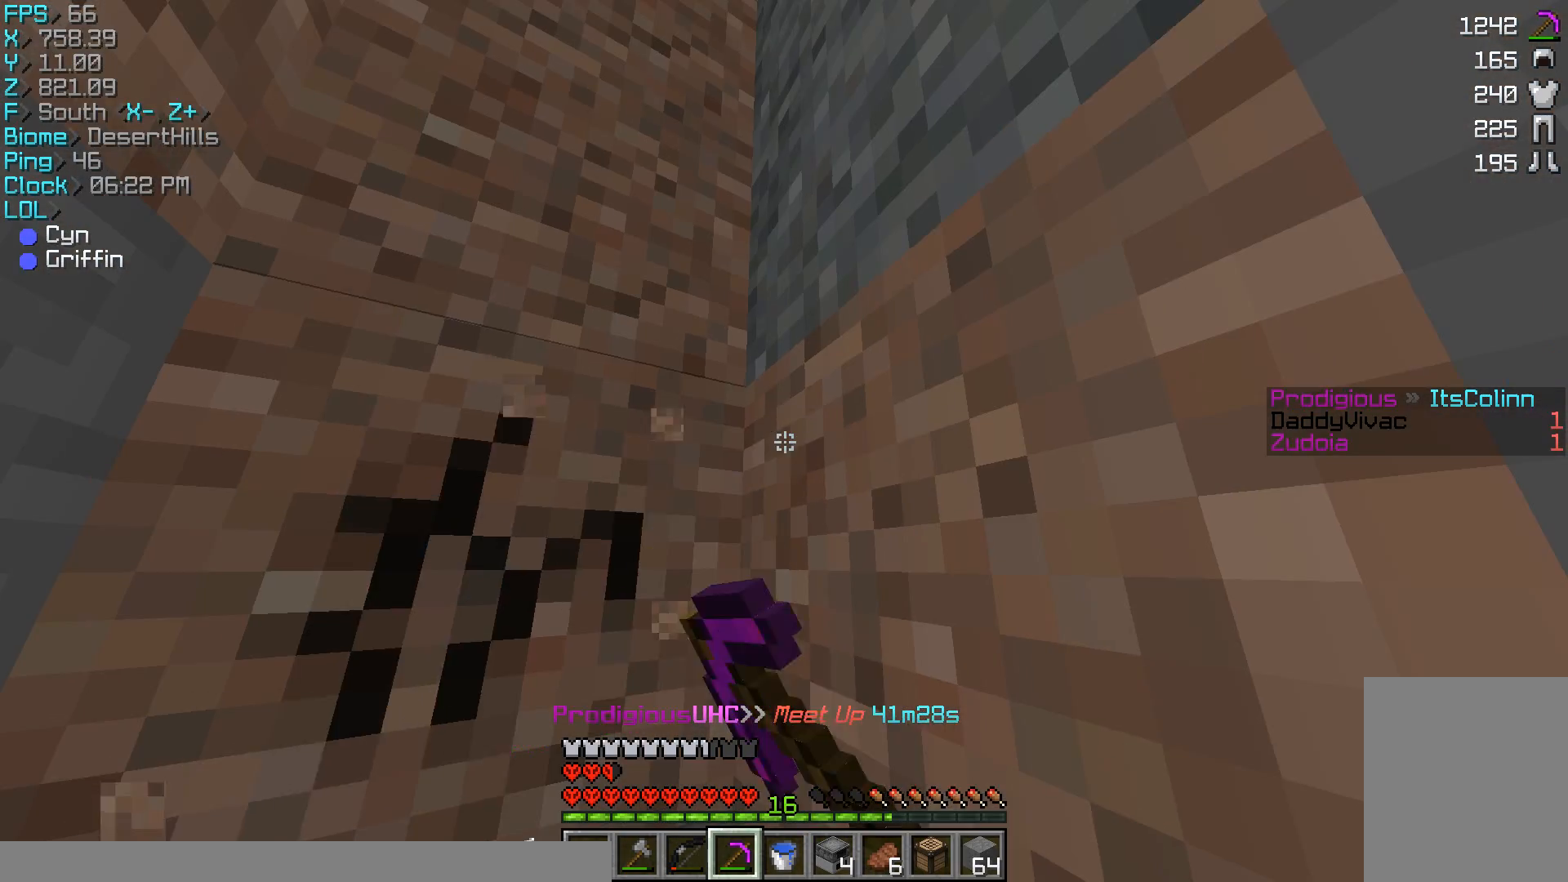
{"keys": [], "mouse": ["left"], "events": [[200, "a", "down"], [333, "a", "up"]]}
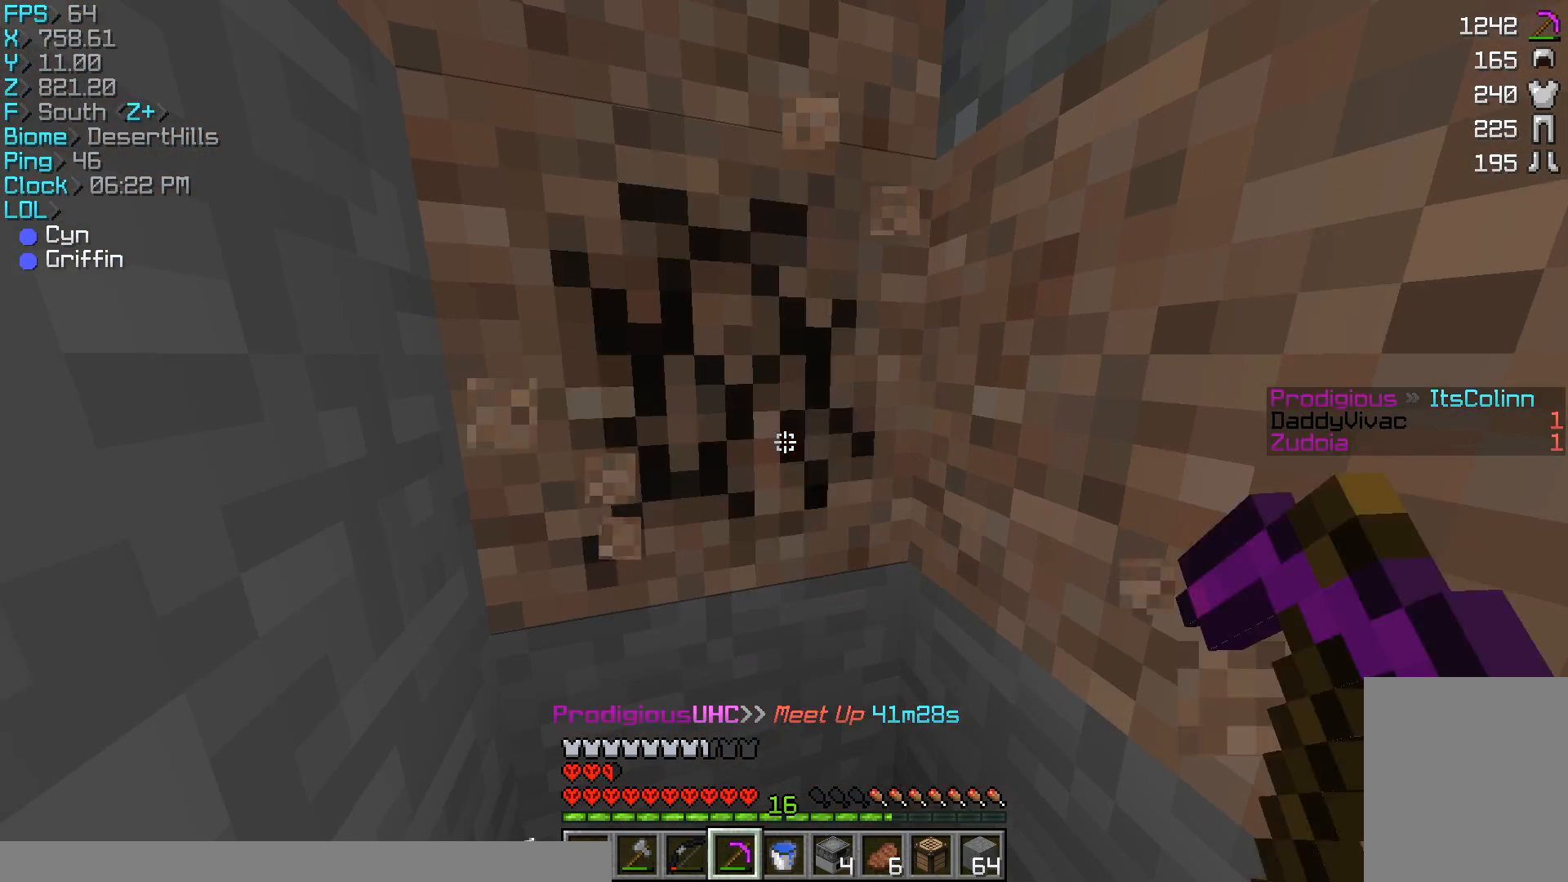
{"keys": [], "mouse": ["left"], "events": [[233, "w", "down"], [333, "w", "up"]]}
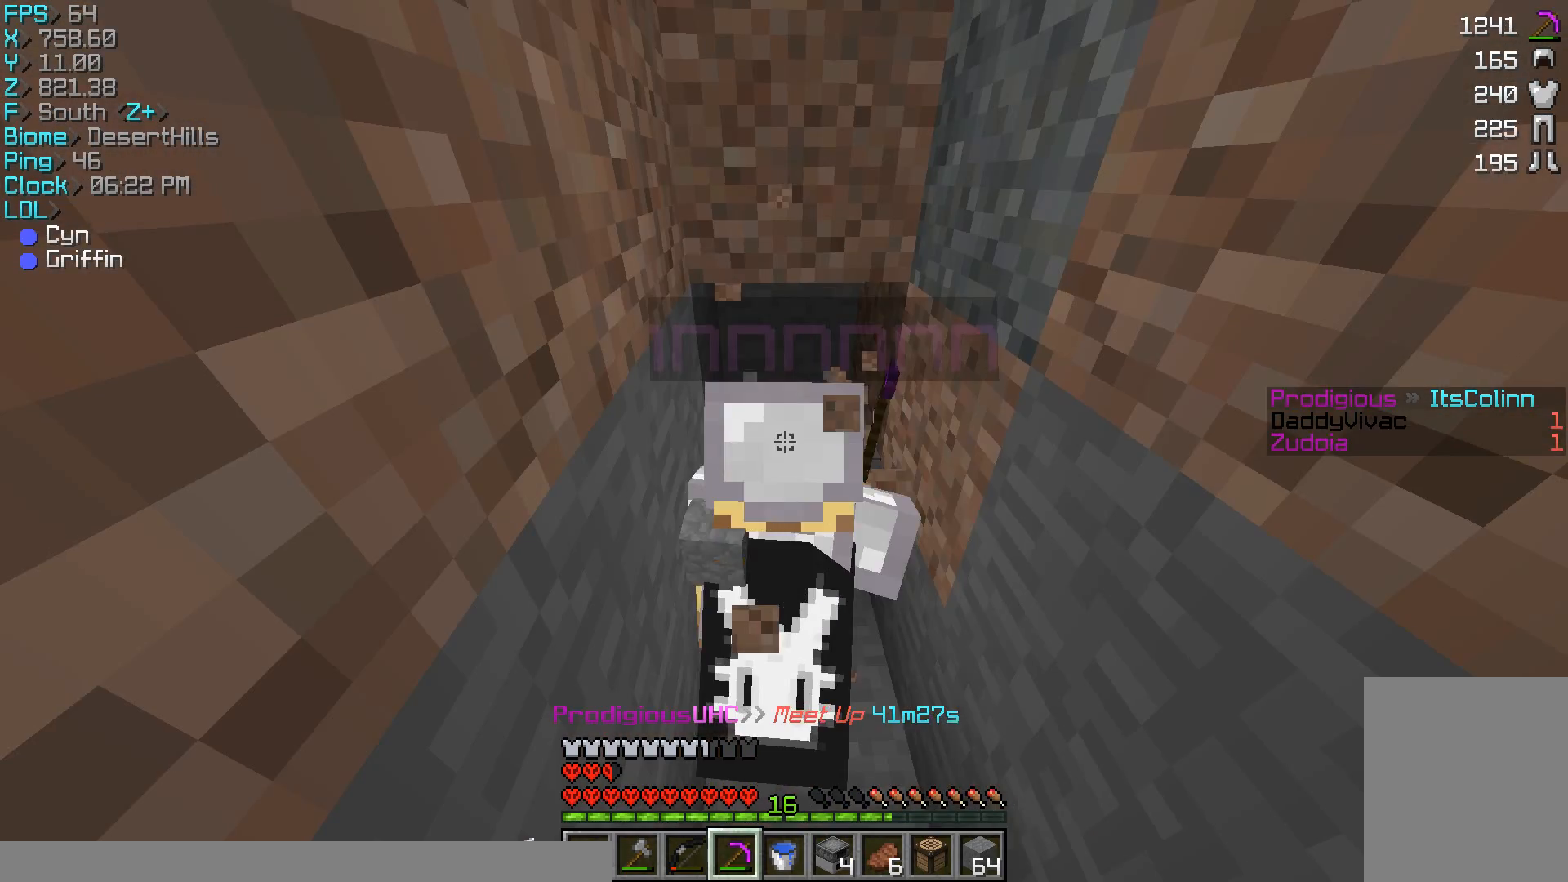
{"keys": ["w"], "mouse": ["left"], "events": [[400, "w", "down"]]}
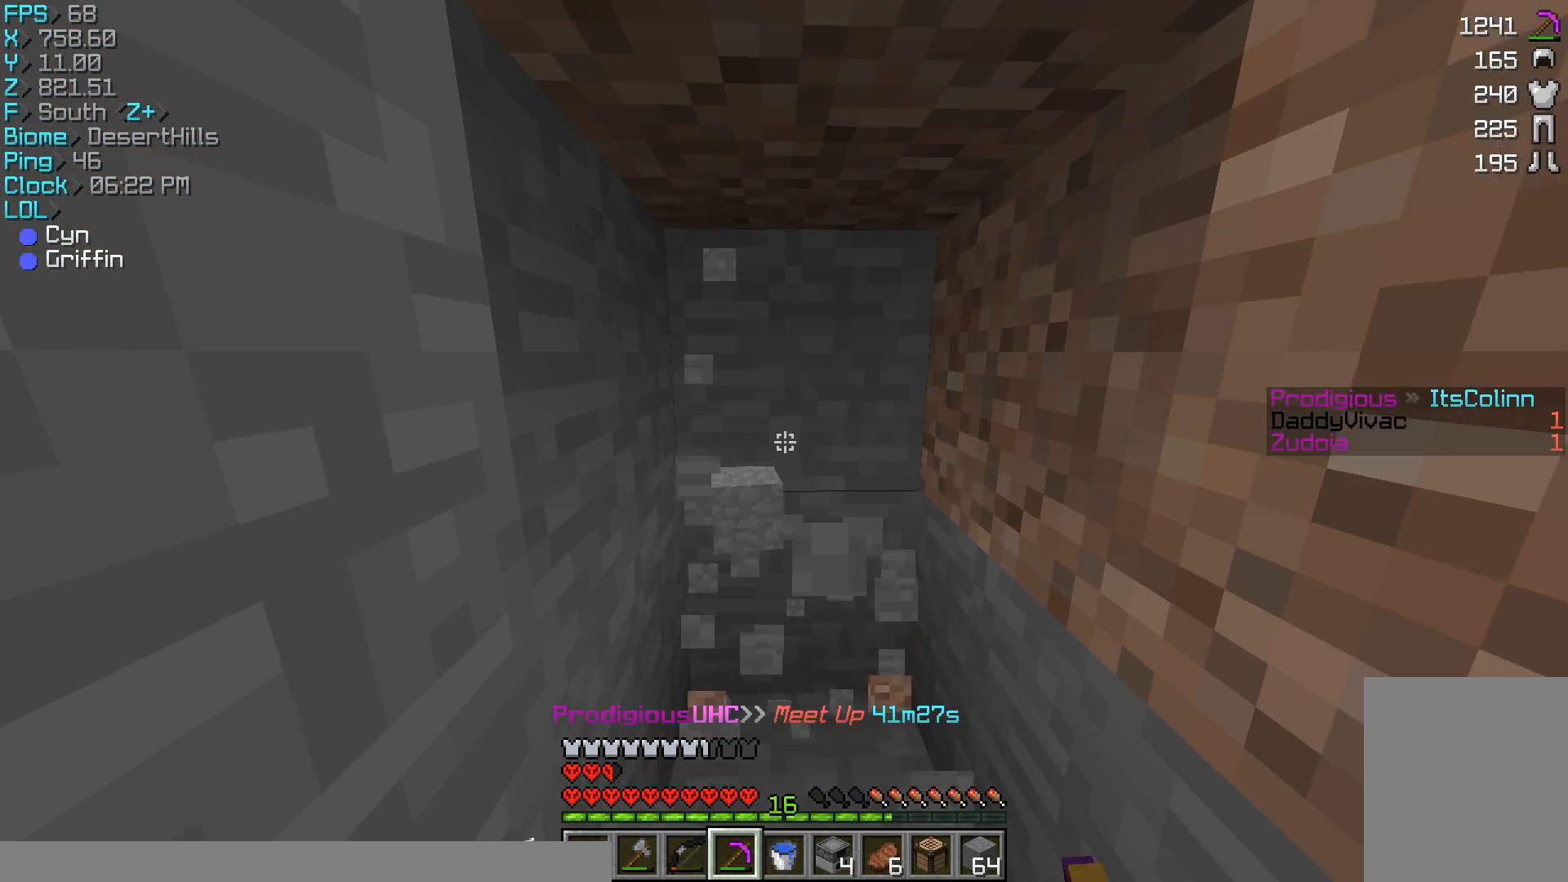
{"keys": ["w"], "mouse": ["left"], "events": [[33, "w", "up"], [467, "w", "down"]]}
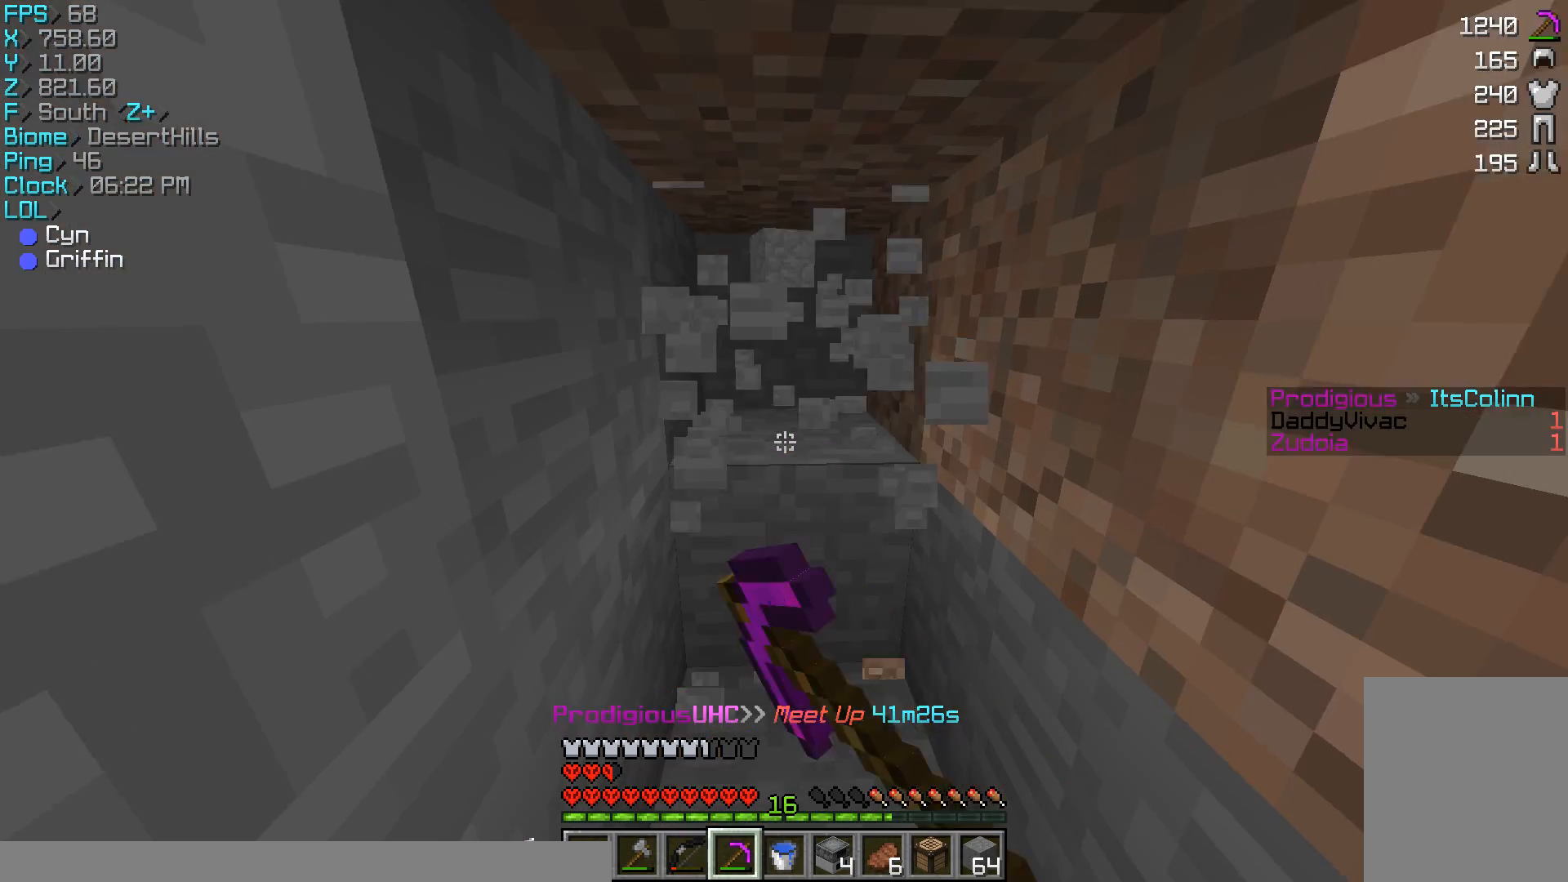
{"keys": ["w"], "mouse": ["left"], "events": []}
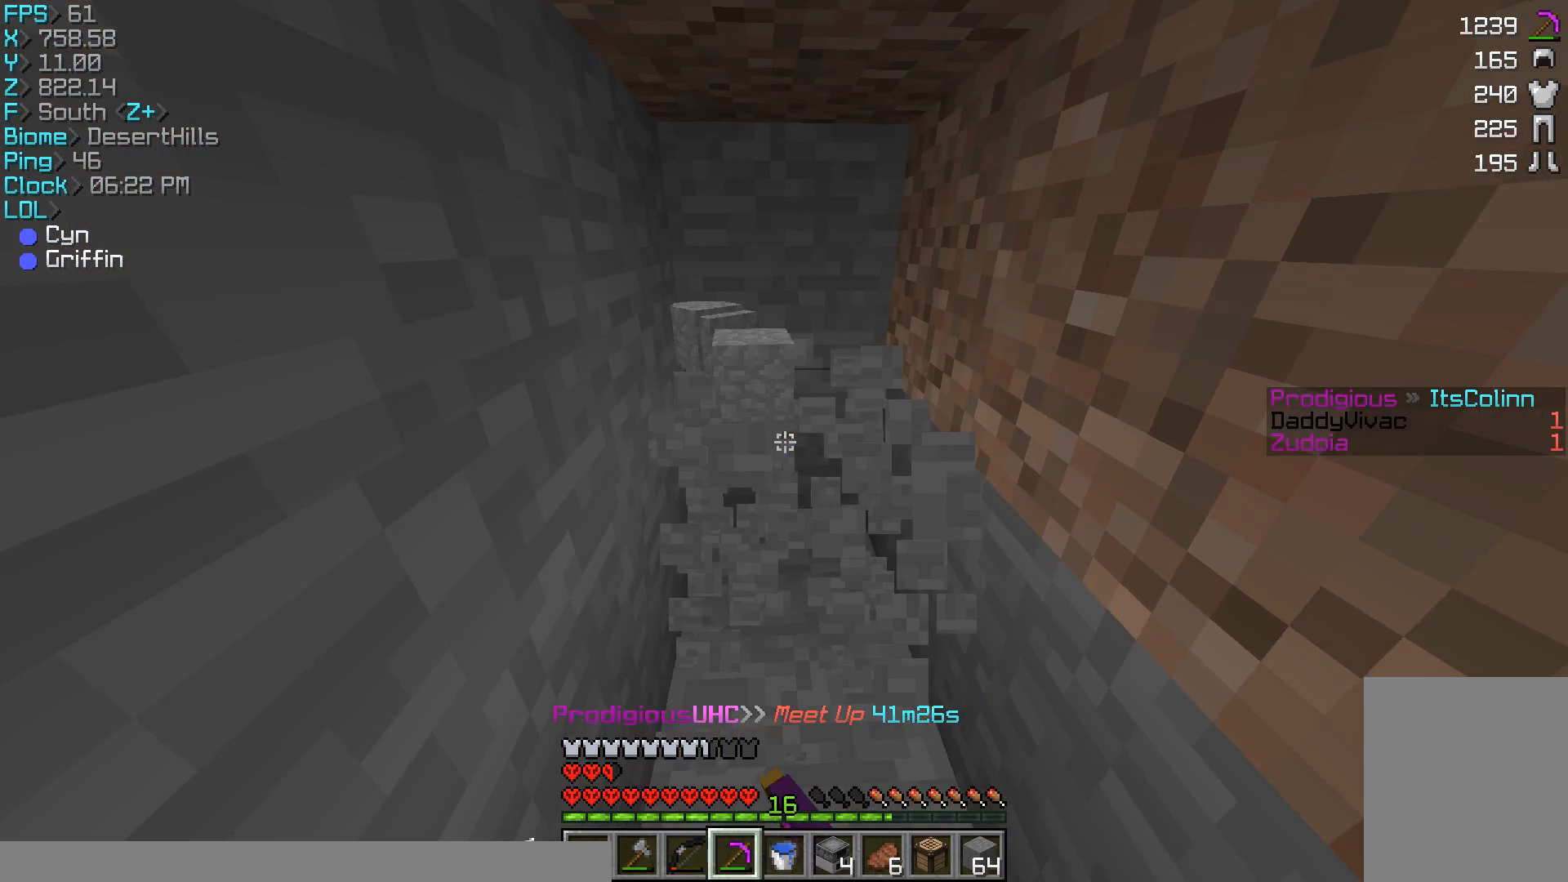
{"keys": ["a", "w"], "mouse": ["left"], "events": [[133, "w", "up"], [200, "w", "down"], [267, "a", "down"]]}
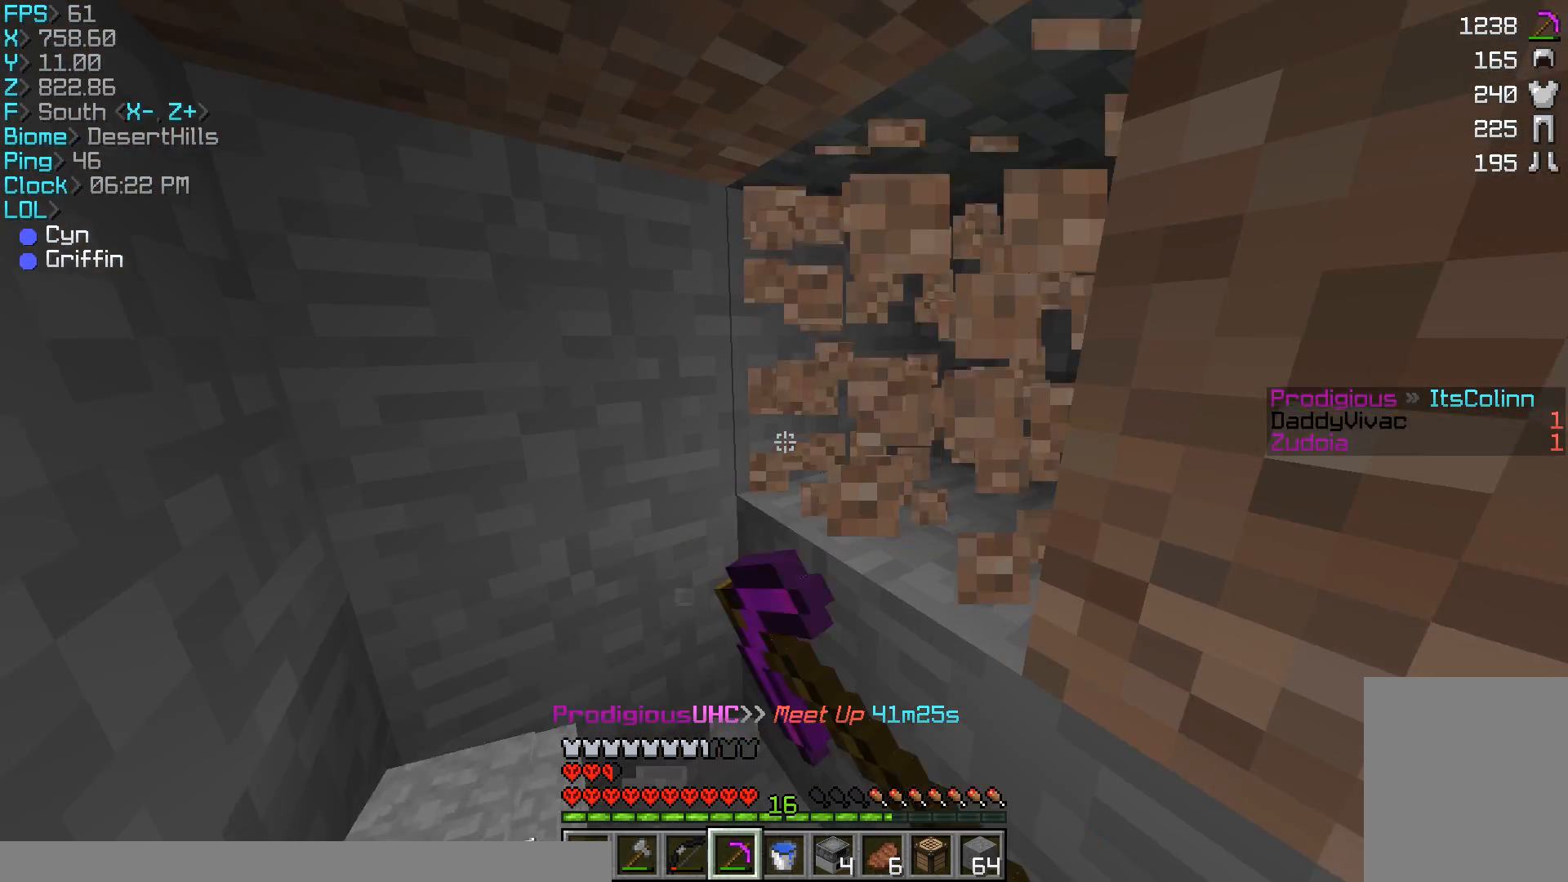
{"keys": [], "mouse": ["left"], "events": [[100, "w", "up"], [467, "a", "up"]]}
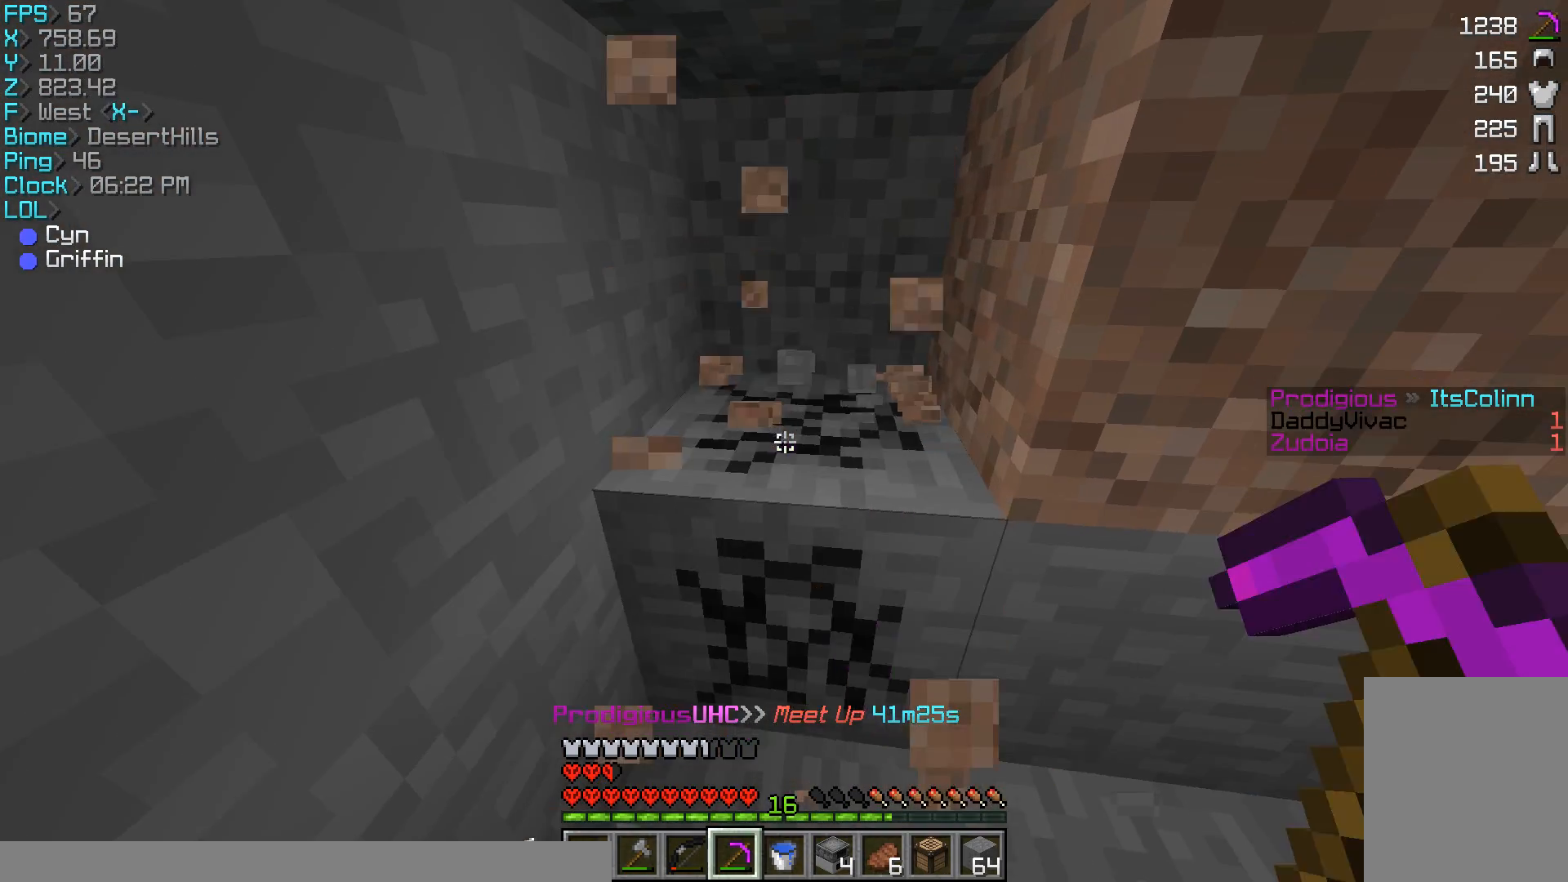
{"keys": ["a", "w"], "mouse": ["left"], "events": [[133, "w", "down"], [333, "w", "up"], [433, "w", "down"], [467, "a", "down"]]}
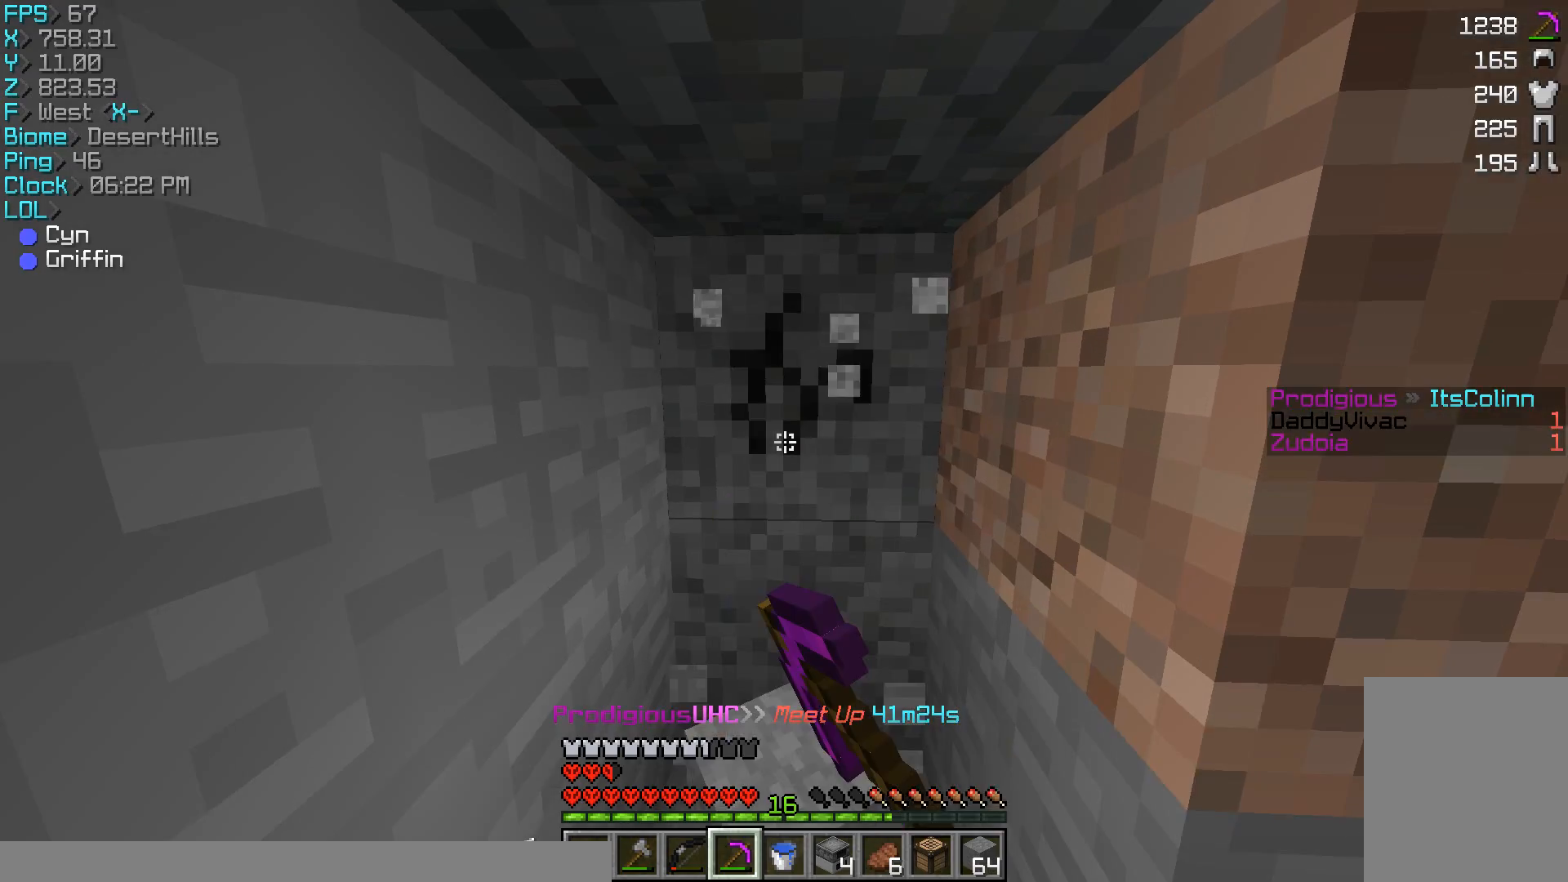
{"keys": ["w"], "mouse": ["left"], "events": [[167, "a", "up"], [167, "w", "up"], [233, "w", "down"]]}
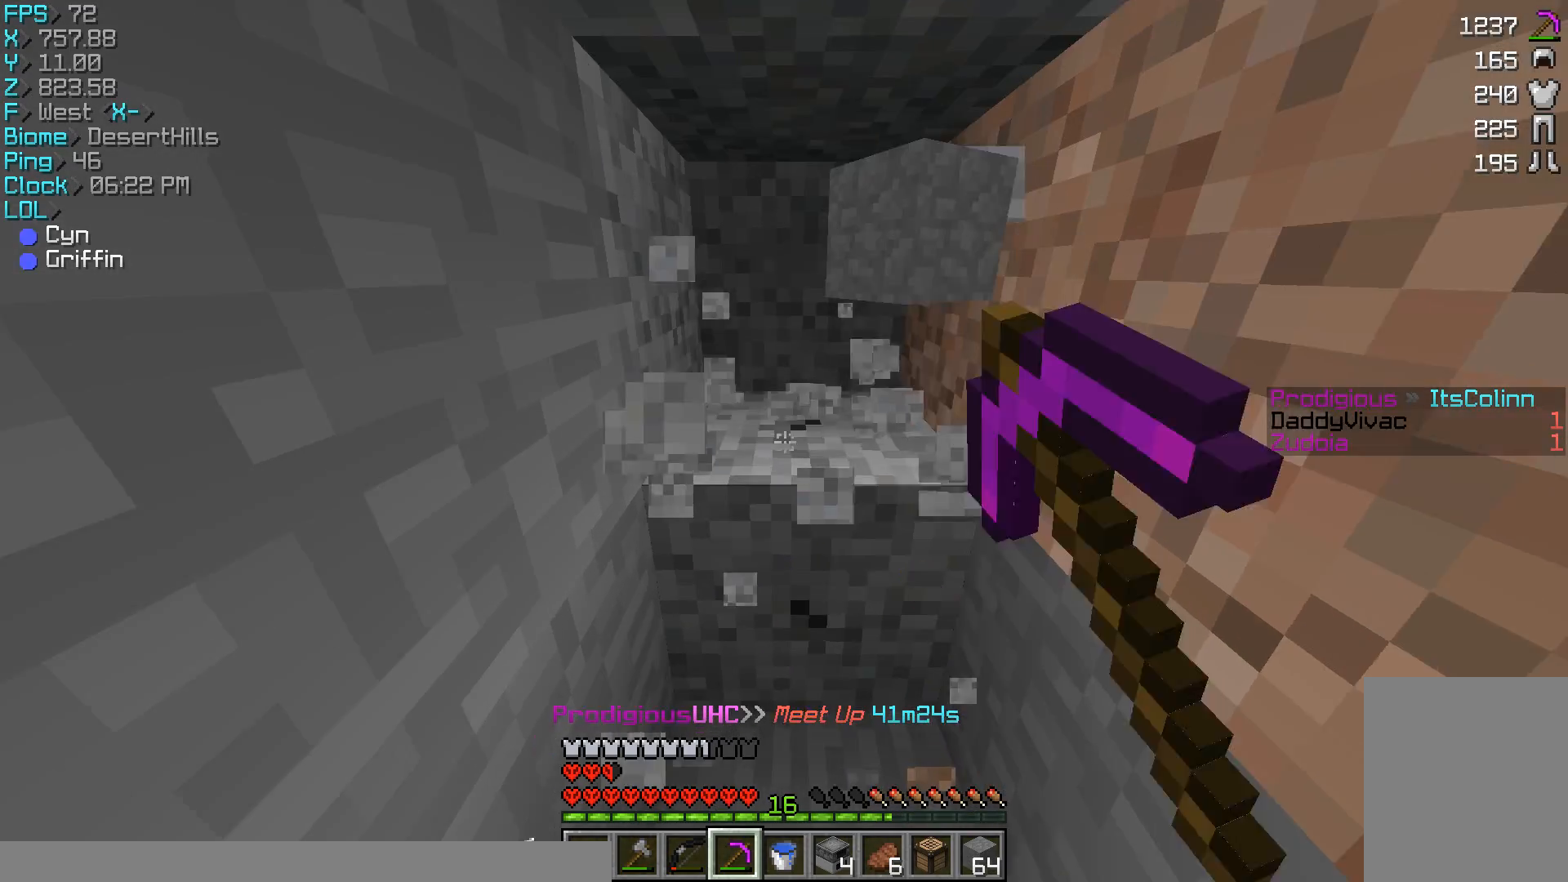
{"keys": [], "mouse": ["left"], "events": [[467, "w", "up"]]}
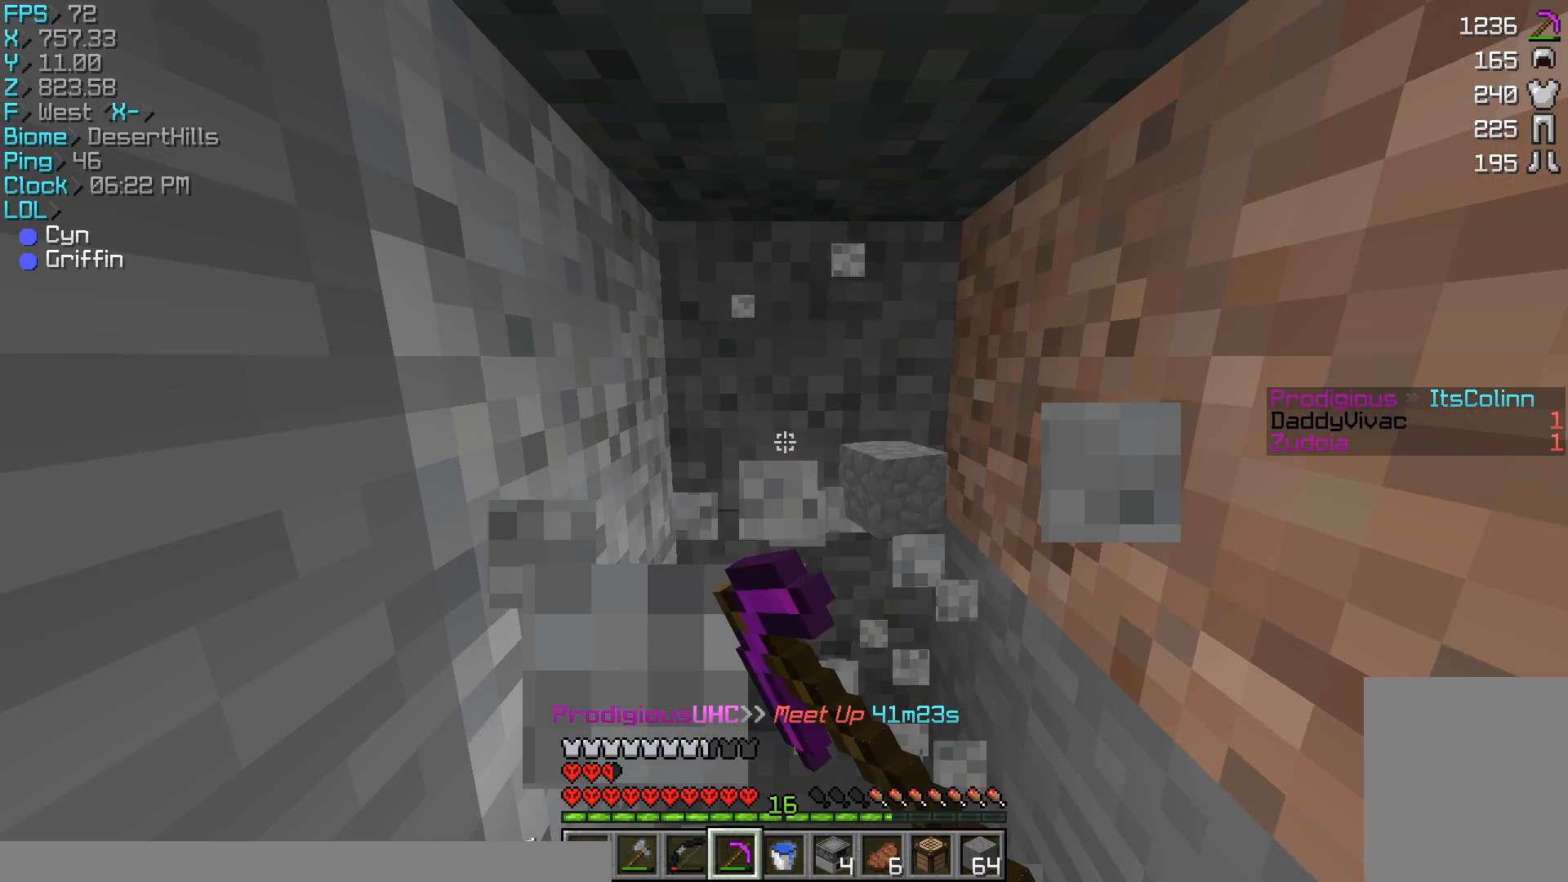
{"keys": ["w"], "mouse": ["left"], "events": [[267, "w", "down"]]}